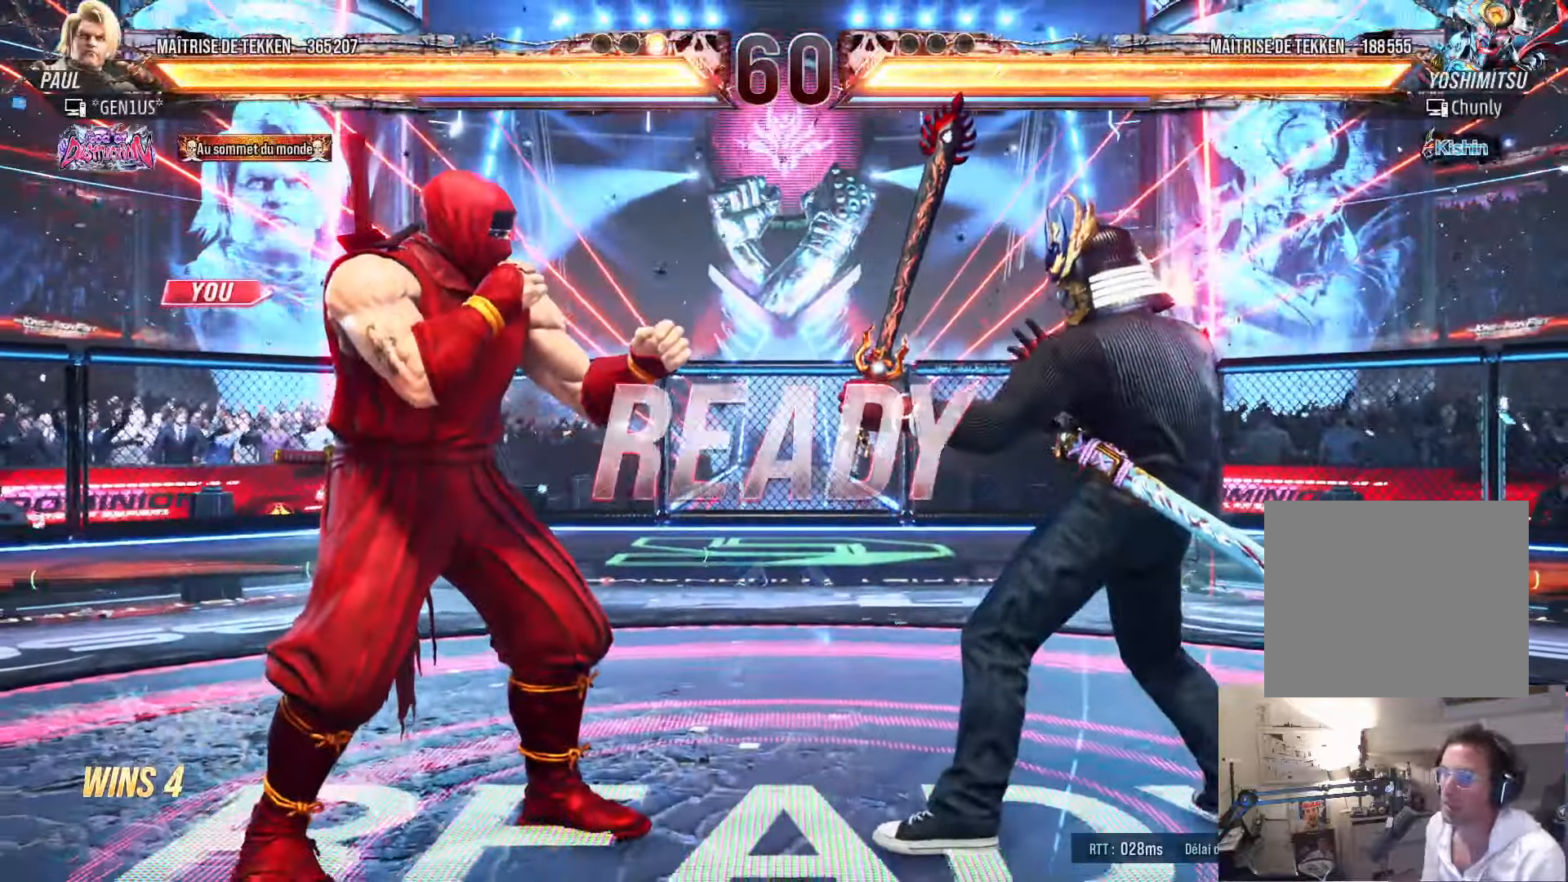
Gameplay with a controller (PlayStation layout); each line is a JSON object with the inputs held at the frame after it (dt_ms = milliseconds from this image to that frame). "events" lists button and stick changes between this image and that frame as [ms after this image, input, new state], when the widget could be followed in between.
{"dt_ms": 500, "buttons": ["SQUARE", "TRIANGLE"], "left_stick": "center", "right_stick": "center", "events": [[33, "DPAD_RIGHT", "down"], [50, "DPAD_RIGHT", "up"], [100, "SQUARE", "down"], [283, "R1", "up"], [316, "SQUARE", "up"], [383, "DPAD_RIGHT", "down"], [466, "DPAD_RIGHT", "up"], [483, "TRIANGLE", "down"], [500, "SQUARE", "down"]]}
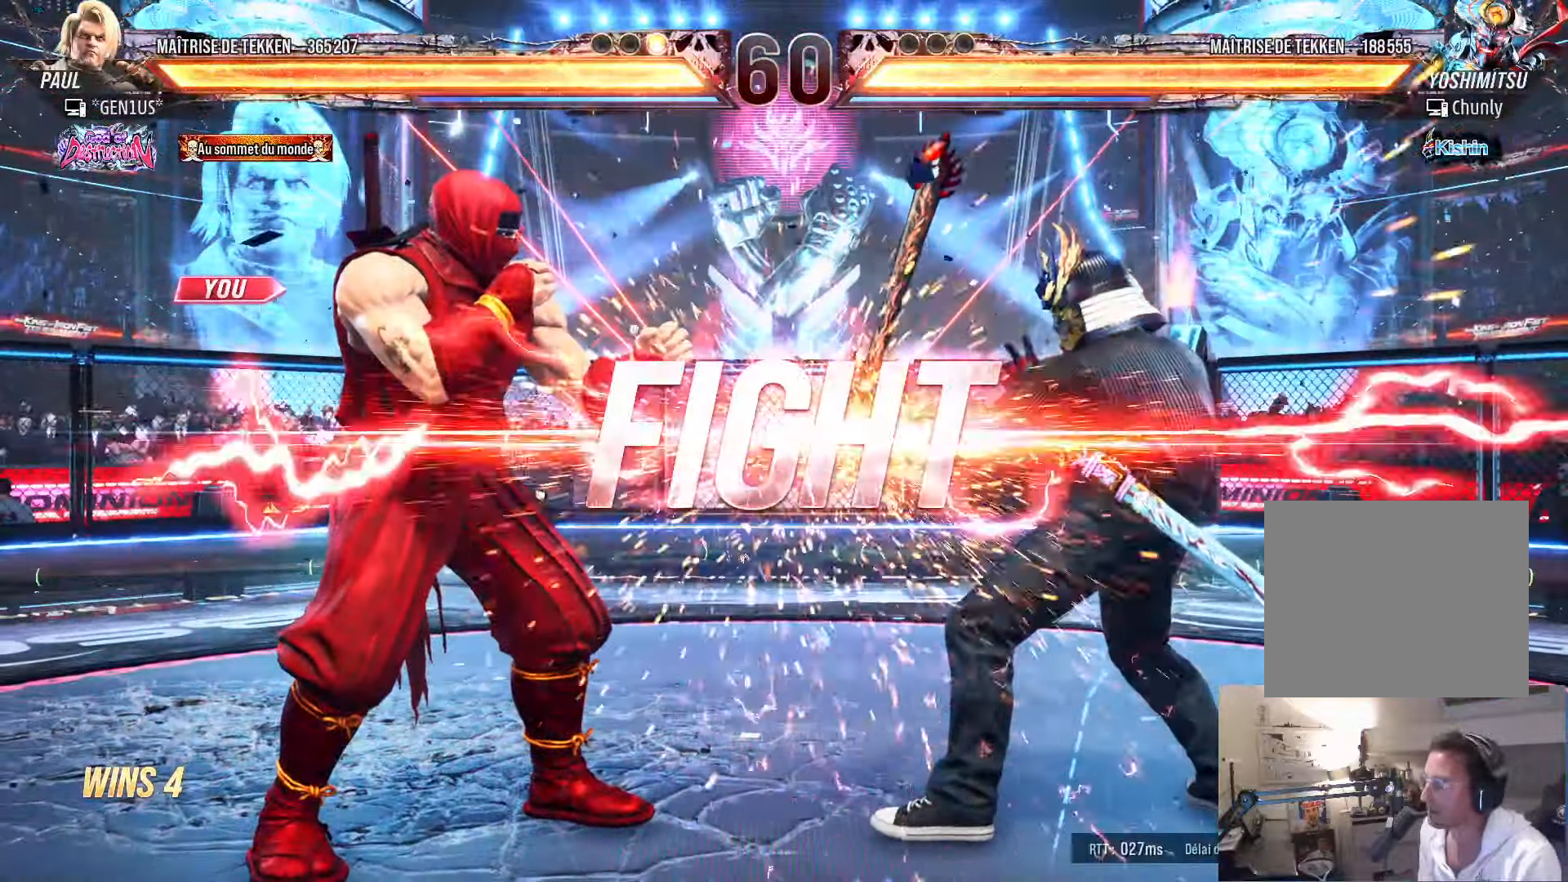
{"dt_ms": 500, "buttons": [], "left_stick": "center", "right_stick": "center", "events": [[33, "SQUARE", "up"], [50, "SQUARE", "down"], [83, "DPAD_DOWN", "down"], [116, "DPAD_DOWN", "up"], [150, "SQUARE", "up"], [216, "TRIANGLE", "up"], [350, "DPAD_DOWN", "down"], [416, "DPAD_RIGHT", "down"], [433, "DPAD_DOWN", "up"], [450, "CROSS", "down"], [483, "DPAD_RIGHT", "up"], [500, "CROSS", "up"]]}
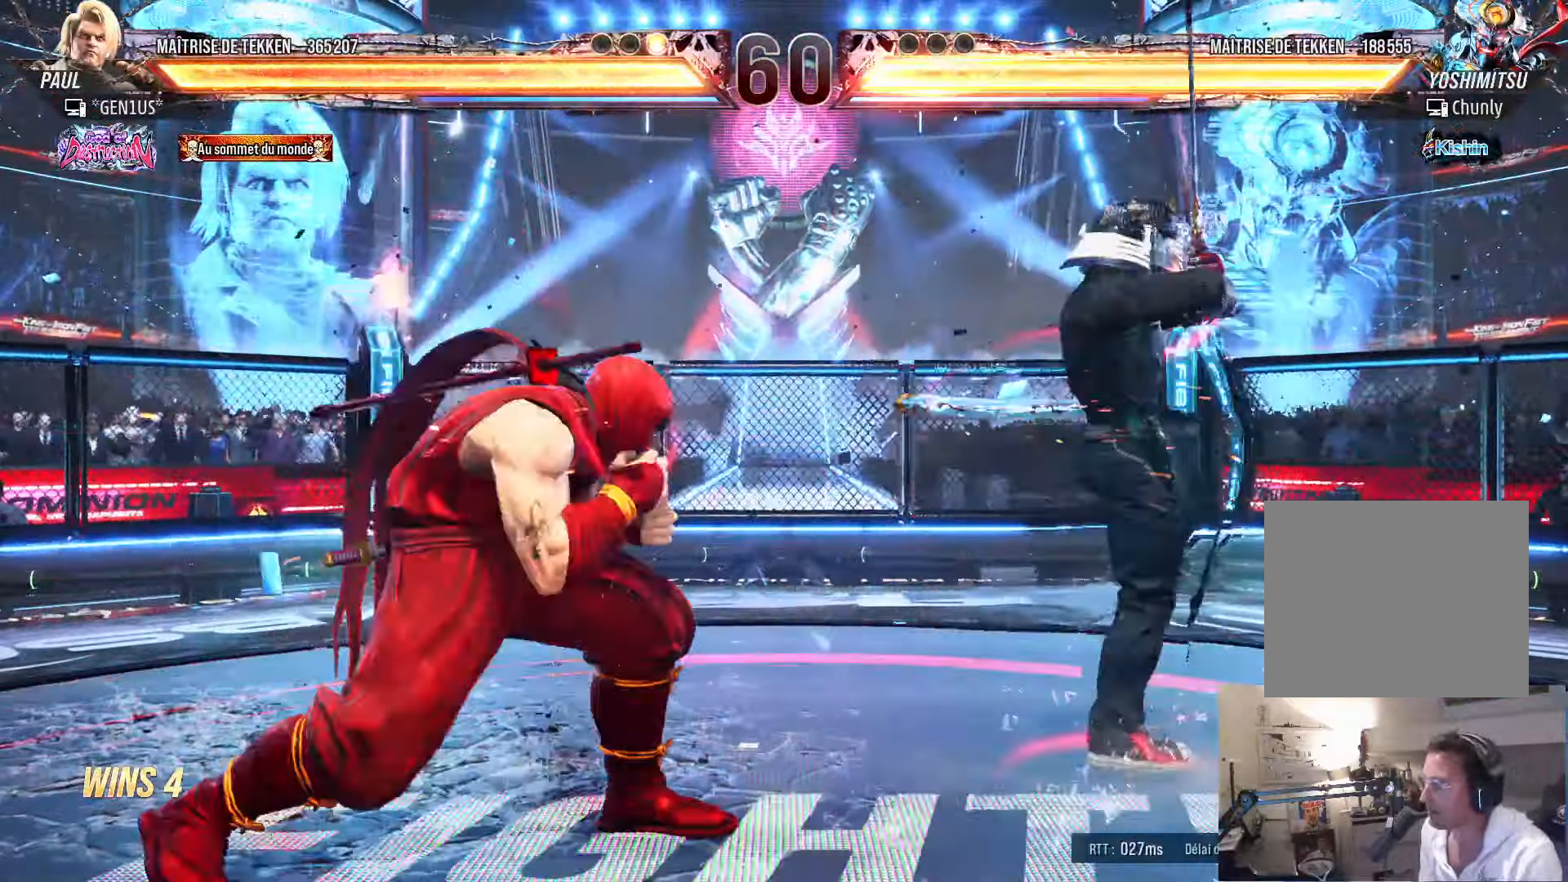
{"dt_ms": 500, "buttons": [], "left_stick": "center", "right_stick": "center", "events": [[266, "DPAD_LEFT", "down"], [316, "DPAD_LEFT", "up"]]}
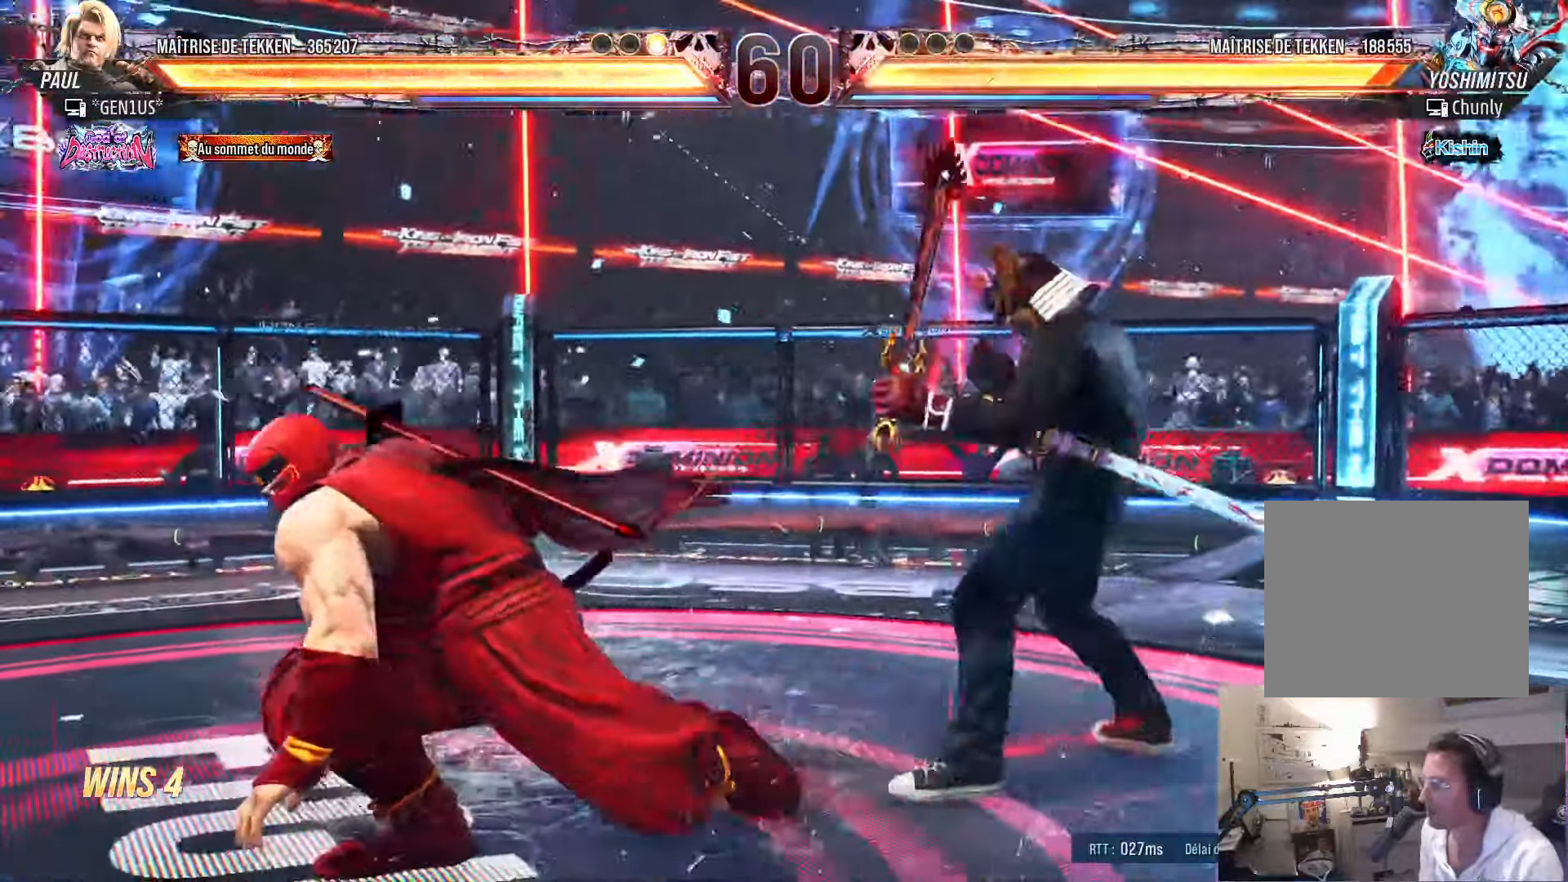
{"dt_ms": 500, "buttons": ["DPAD_LEFT"], "left_stick": "center", "right_stick": "center", "events": [[83, "DPAD_LEFT", "down"], [150, "DPAD_LEFT", "up"], [216, "DPAD_LEFT", "down"]]}
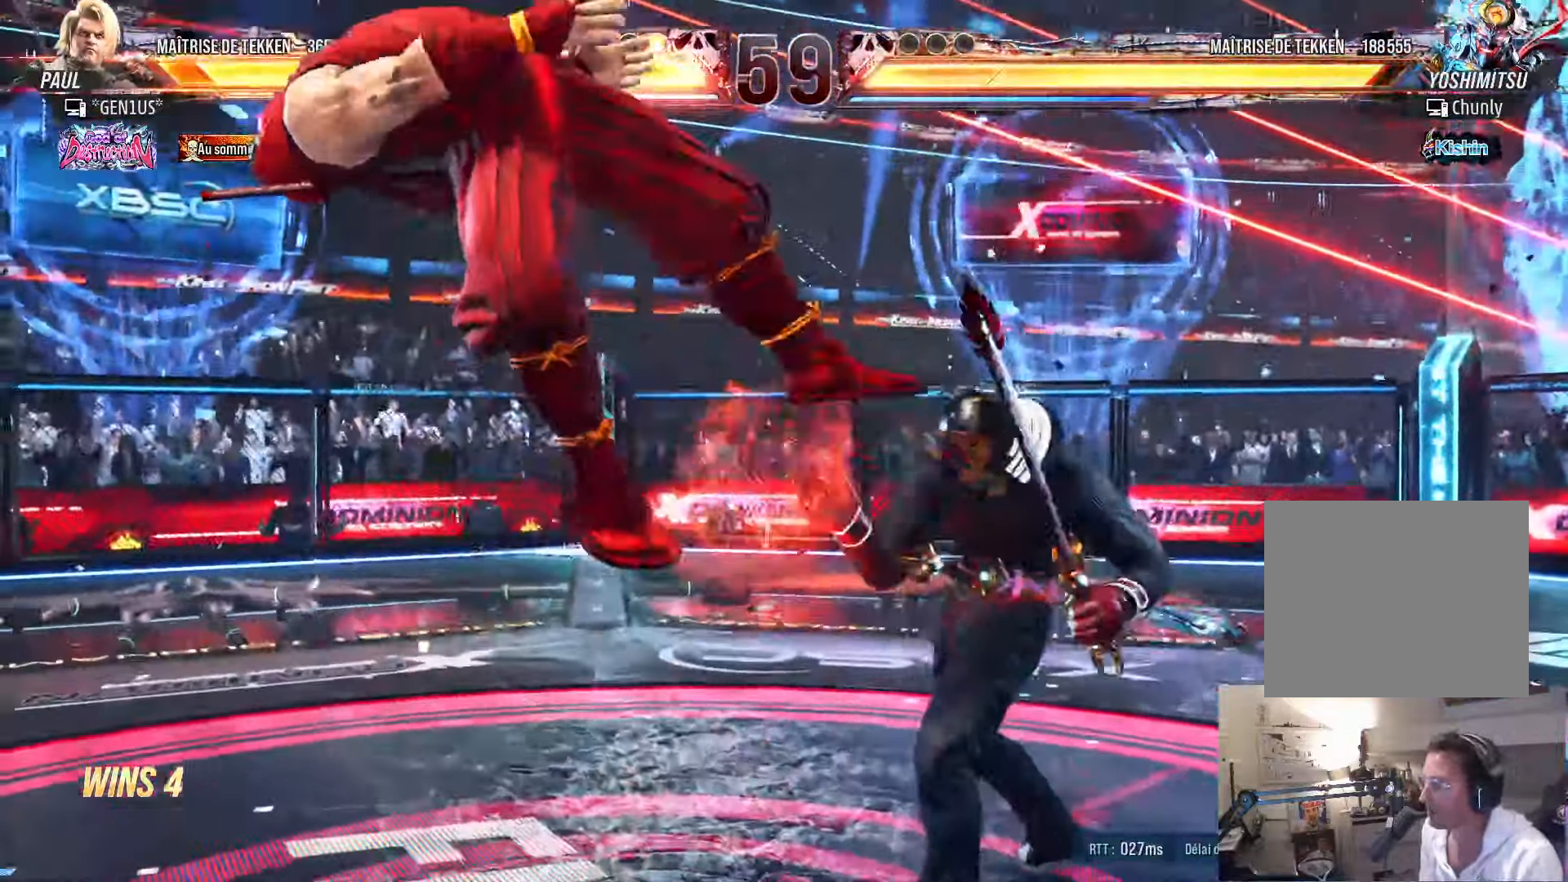
{"dt_ms": 500, "buttons": ["SQUARE"], "left_stick": "center", "right_stick": "center", "events": [[150, "DPAD_LEFT", "up"], [200, "SQUARE", "down"], [266, "SQUARE", "up"], [316, "SQUARE", "down"], [433, "SQUARE", "up"], [483, "SQUARE", "down"]]}
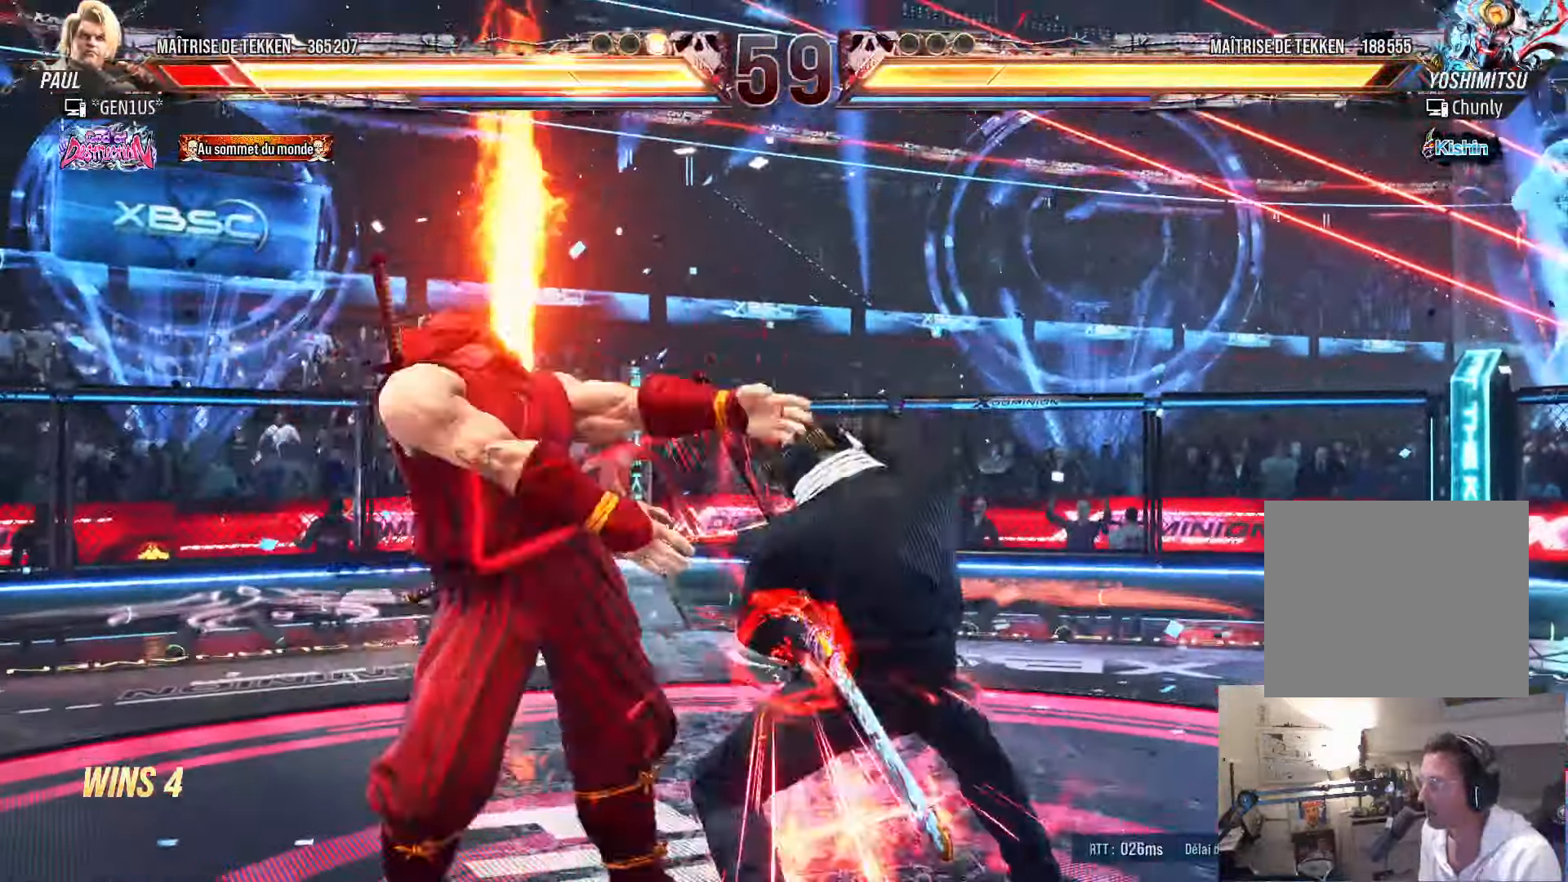
{"dt_ms": 500, "buttons": ["SQUARE"], "left_stick": "center", "right_stick": "center", "events": [[83, "SQUARE", "up"], [116, "SQUARE", "down"], [233, "SQUARE", "up"], [300, "SQUARE", "down"], [383, "SQUARE", "up"], [450, "SQUARE", "down"]]}
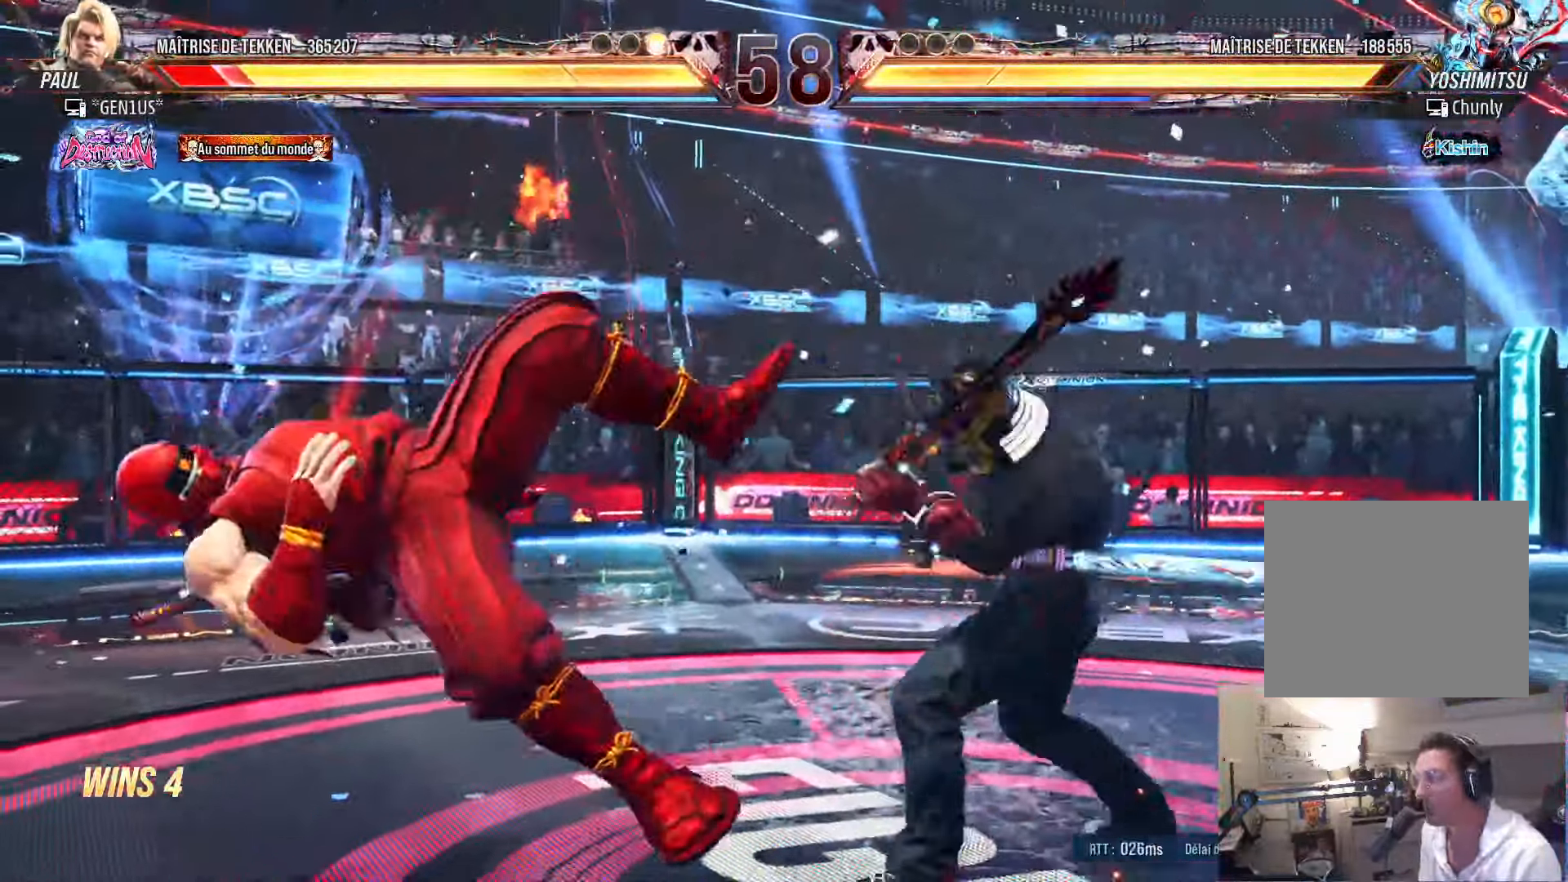
{"dt_ms": 500, "buttons": ["SQUARE"], "left_stick": "center", "right_stick": "center", "events": [[16, "SQUARE", "up"], [83, "SQUARE", "down"]]}
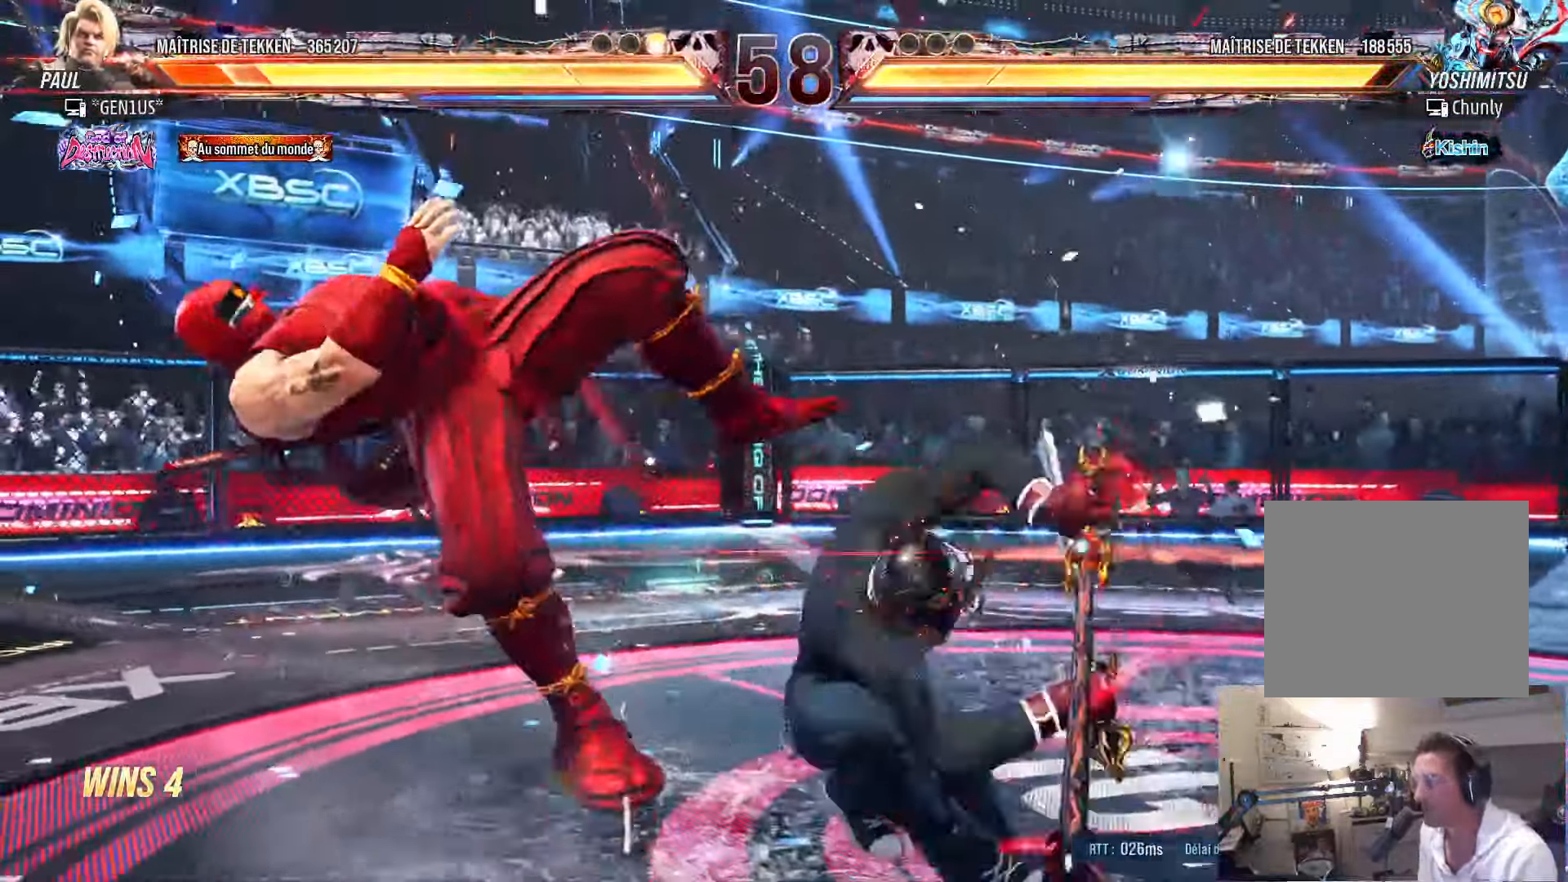
{"dt_ms": 500, "buttons": [], "left_stick": "center", "right_stick": "center", "events": [[16, "SQUARE", "up"], [83, "SQUARE", "down"], [133, "SQUARE", "up"], [233, "SQUARE", "down"], [450, "SQUARE", "up"]]}
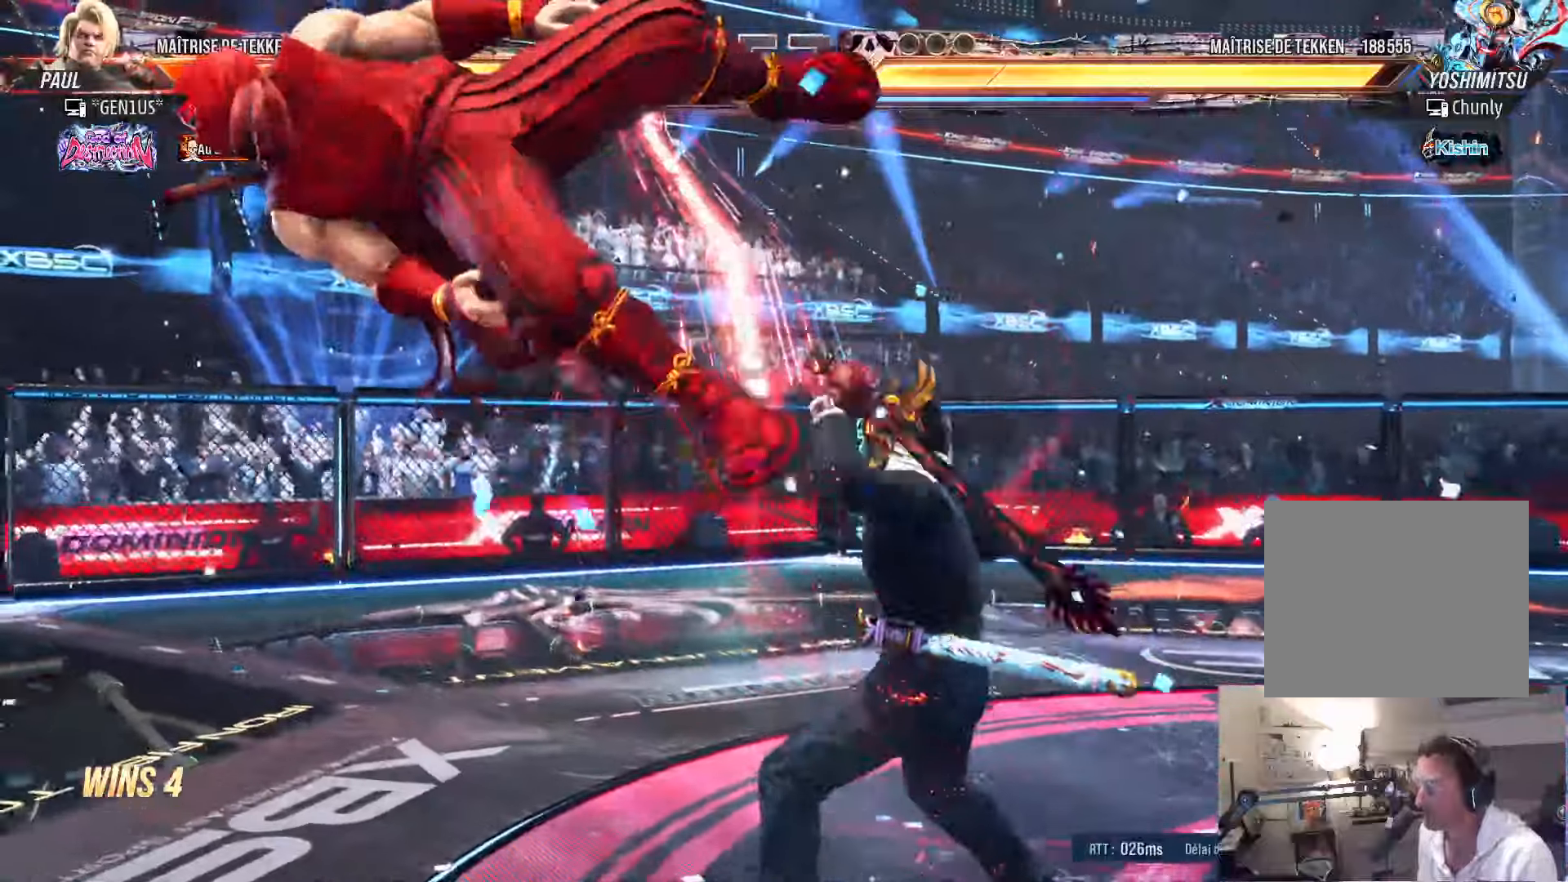
{"dt_ms": 500, "buttons": ["SQUARE"], "left_stick": "center", "right_stick": "center", "events": [[33, "SQUARE", "down"], [117, "SQUARE", "up"], [183, "SQUARE", "down"], [400, "SQUARE", "up"], [450, "SQUARE", "down"]]}
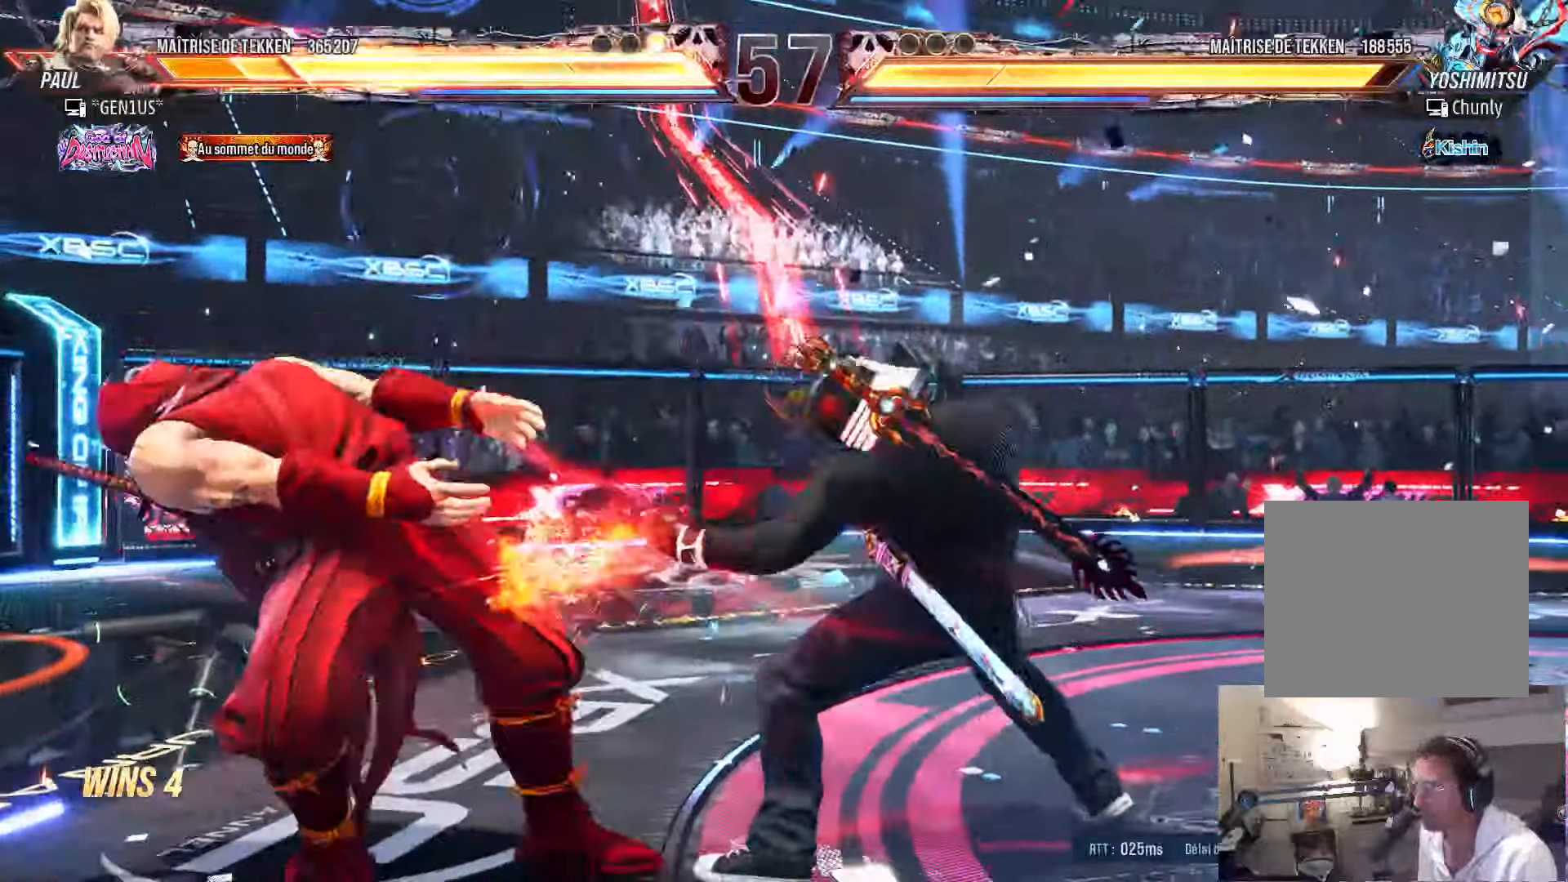
{"dt_ms": 500, "buttons": ["SQUARE"], "left_stick": "center", "right_stick": "center", "events": [[50, "SQUARE", "up"], [100, "SQUARE", "down"], [183, "SQUARE", "up"], [233, "SQUARE", "down"], [333, "SQUARE", "up"], [350, "SQUARE", "down"]]}
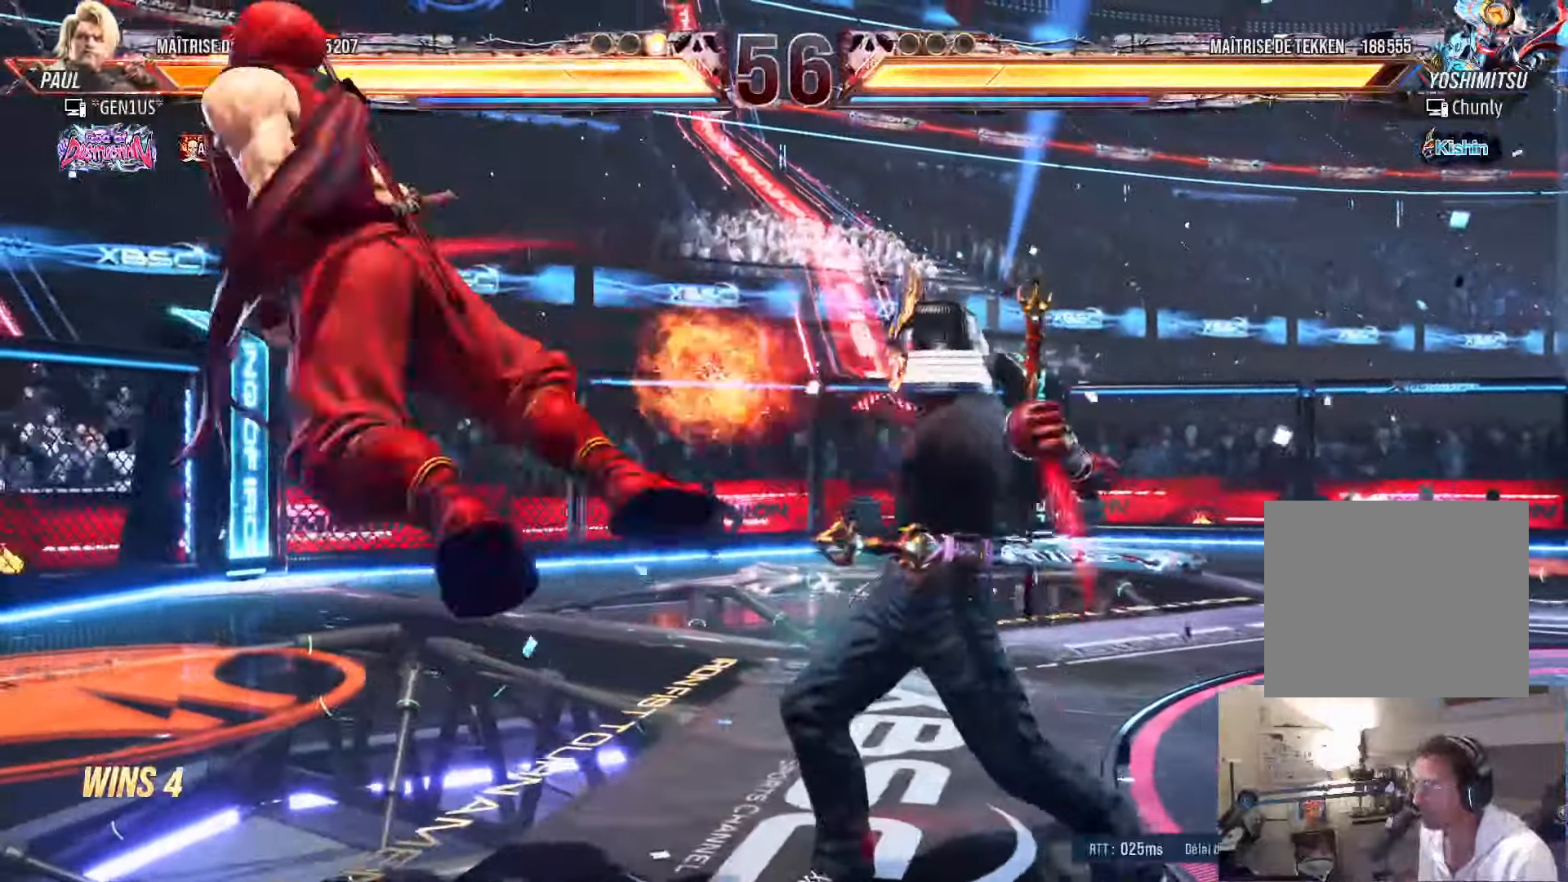
{"dt_ms": 500, "buttons": ["SQUARE"], "left_stick": "center", "right_stick": "center", "events": [[150, "SQUARE", "up"], [183, "SQUARE", "down"]]}
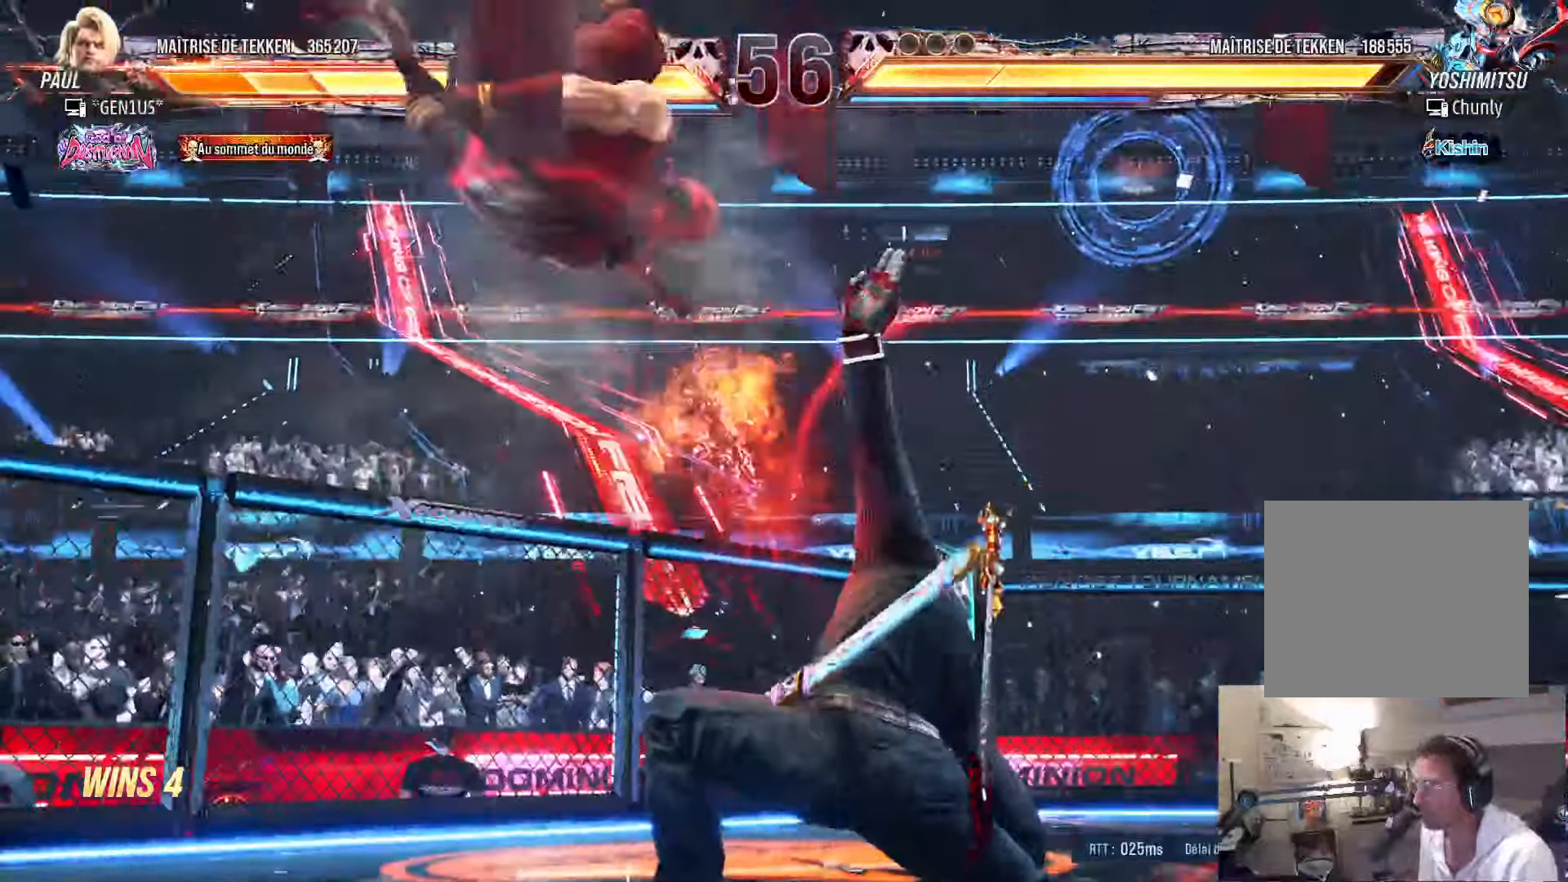
{"dt_ms": 500, "buttons": ["SQUARE"], "left_stick": "center", "right_stick": "center", "events": [[117, "SQUARE", "up"], [367, "SQUARE", "down"], [417, "SQUARE", "up"], [500, "SQUARE", "down"]]}
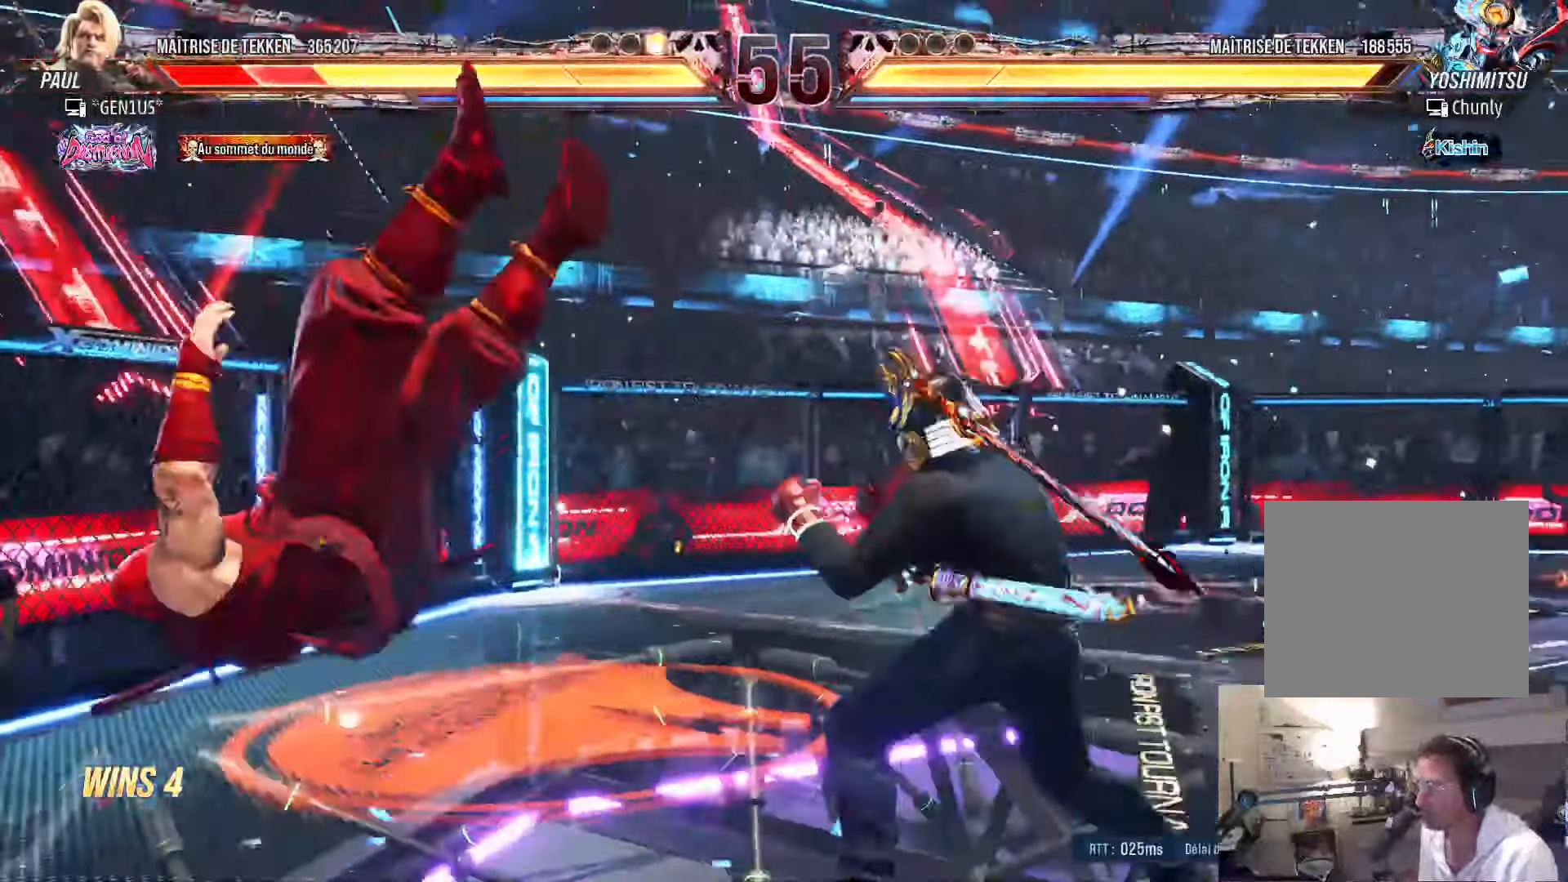
{"dt_ms": 500, "buttons": ["SQUARE"], "left_stick": "center", "right_stick": "center", "events": [[67, "SQUARE", "up"], [133, "SQUARE", "down"], [200, "SQUARE", "up"], [250, "SQUARE", "down"]]}
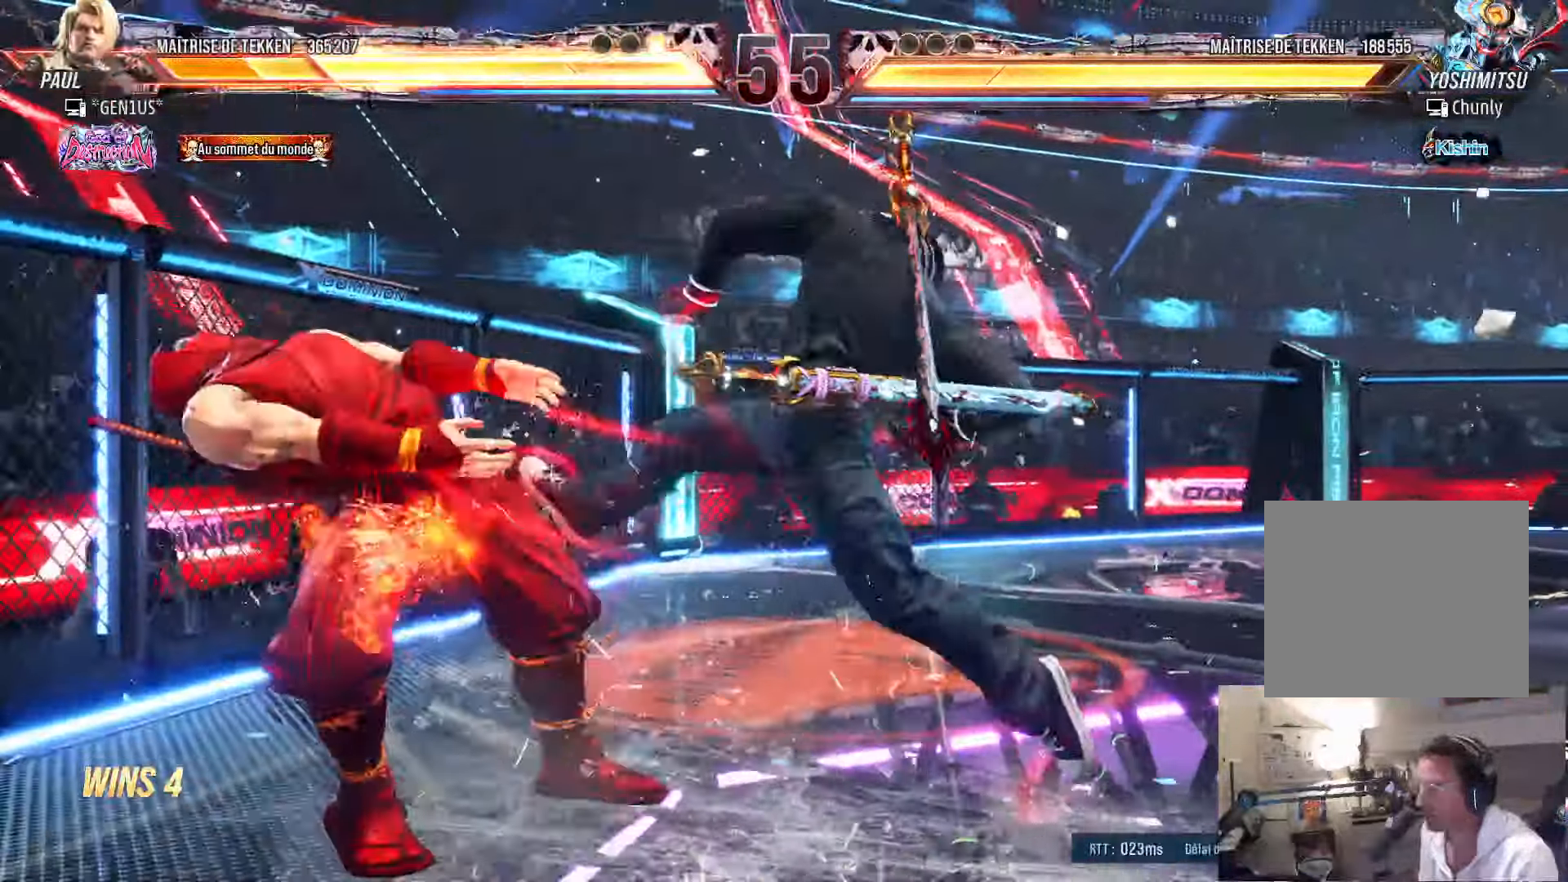
{"dt_ms": 500, "buttons": [], "left_stick": "center", "right_stick": "center", "events": [[300, "SQUARE", "up"], [367, "SQUARE", "down"], [450, "SQUARE", "up"]]}
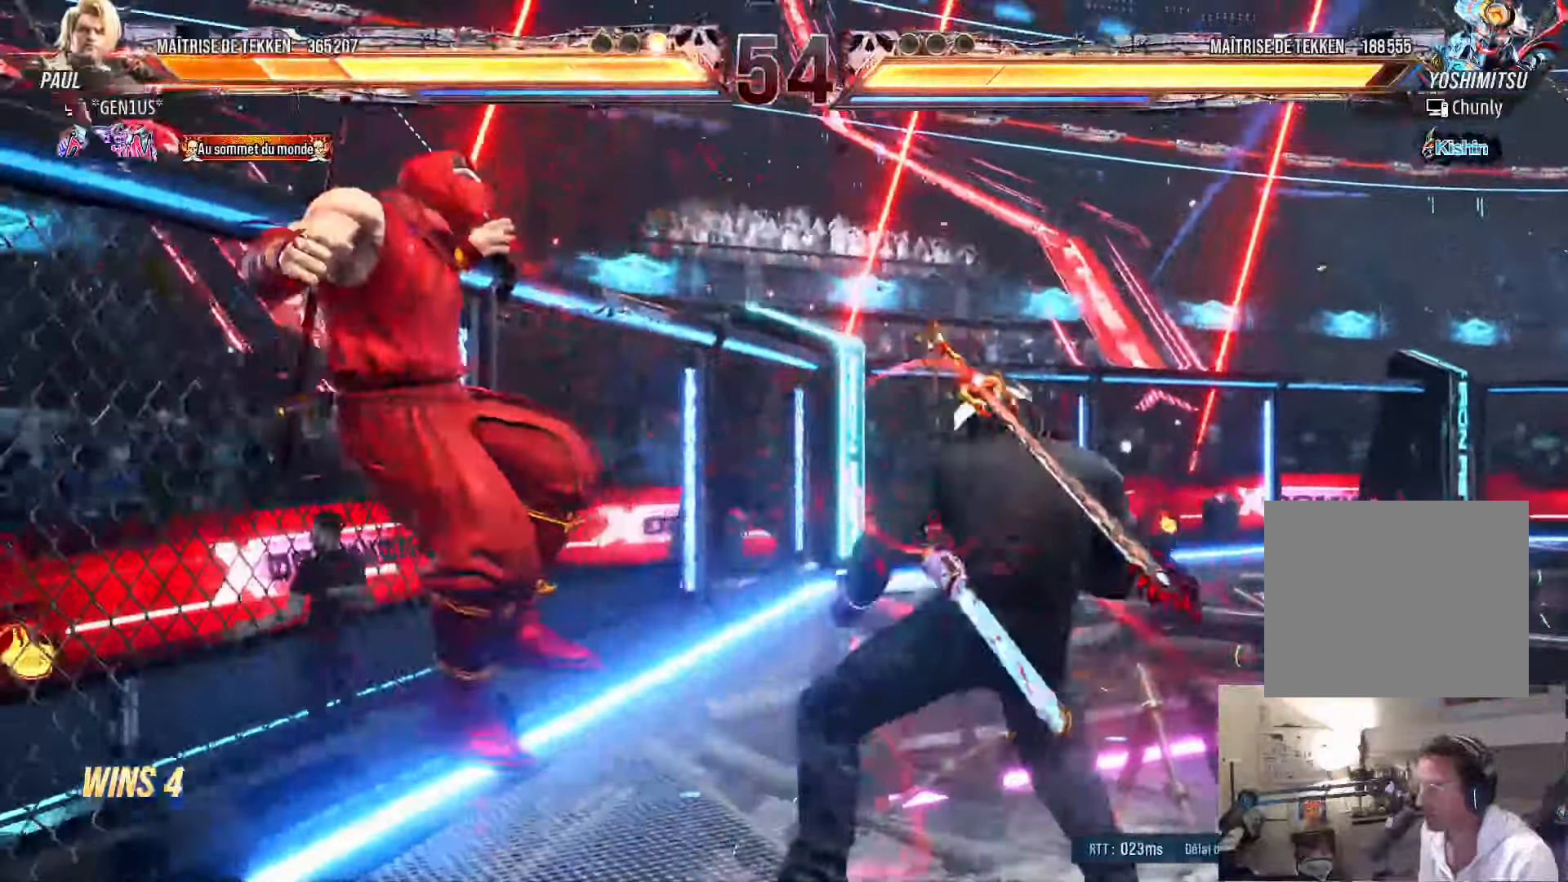
{"dt_ms": 500, "buttons": [], "left_stick": "center", "right_stick": "center", "events": [[17, "SQUARE", "down"], [83, "SQUARE", "up"], [150, "SQUARE", "down"], [217, "SQUARE", "up"], [267, "SQUARE", "down"], [350, "SQUARE", "up"], [400, "SQUARE", "down"], [500, "SQUARE", "up"]]}
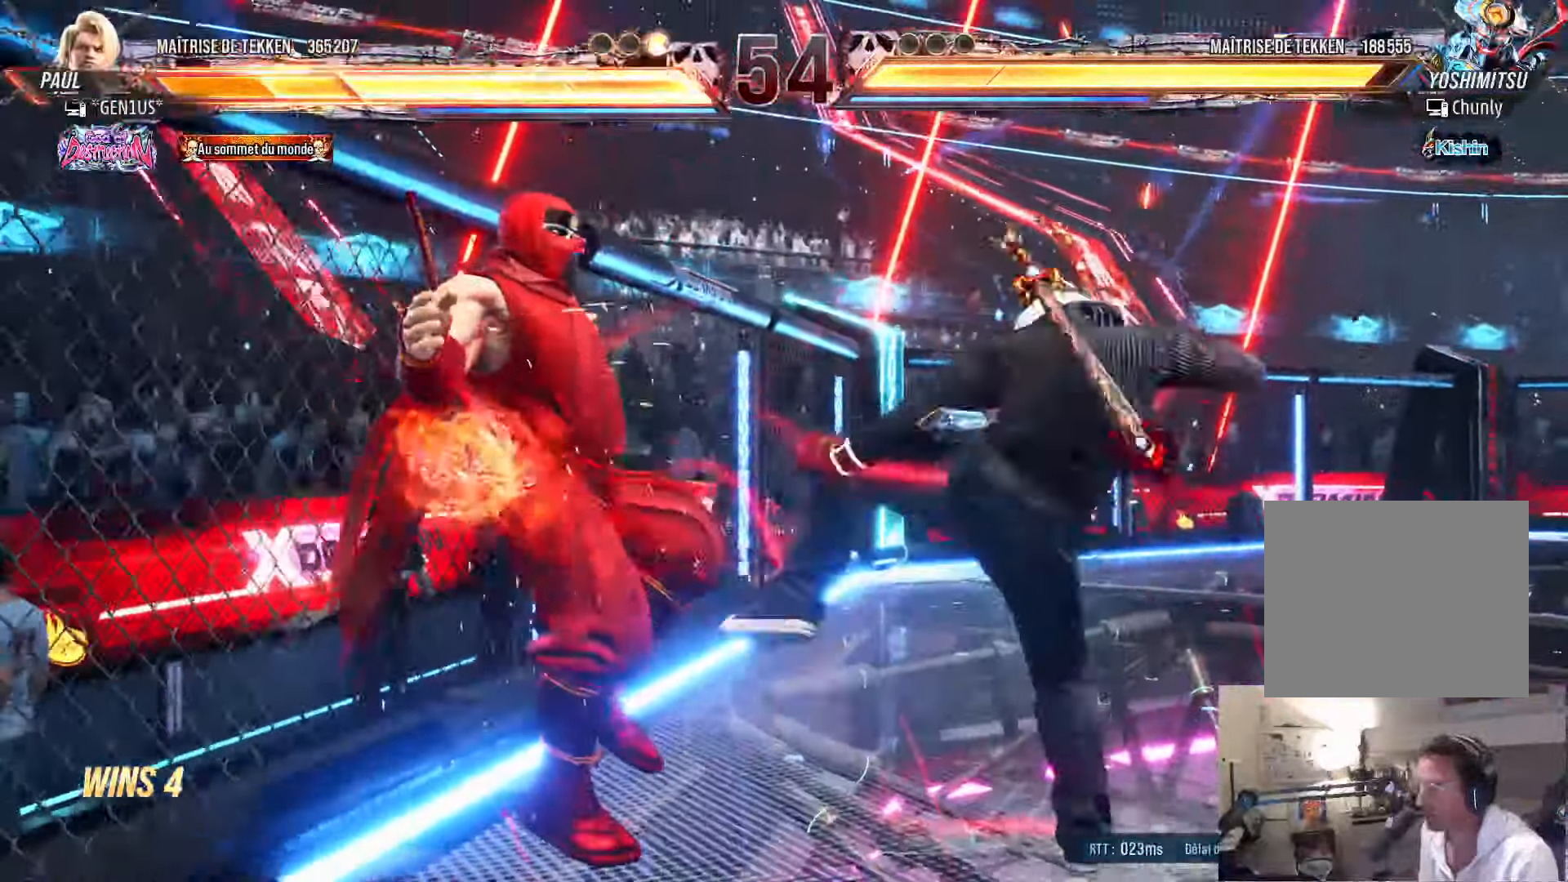
{"dt_ms": 500, "buttons": ["SQUARE", "DPAD_LEFT"], "left_stick": "center", "right_stick": "center", "events": [[33, "SQUARE", "down"], [350, "DPAD_LEFT", "down"]]}
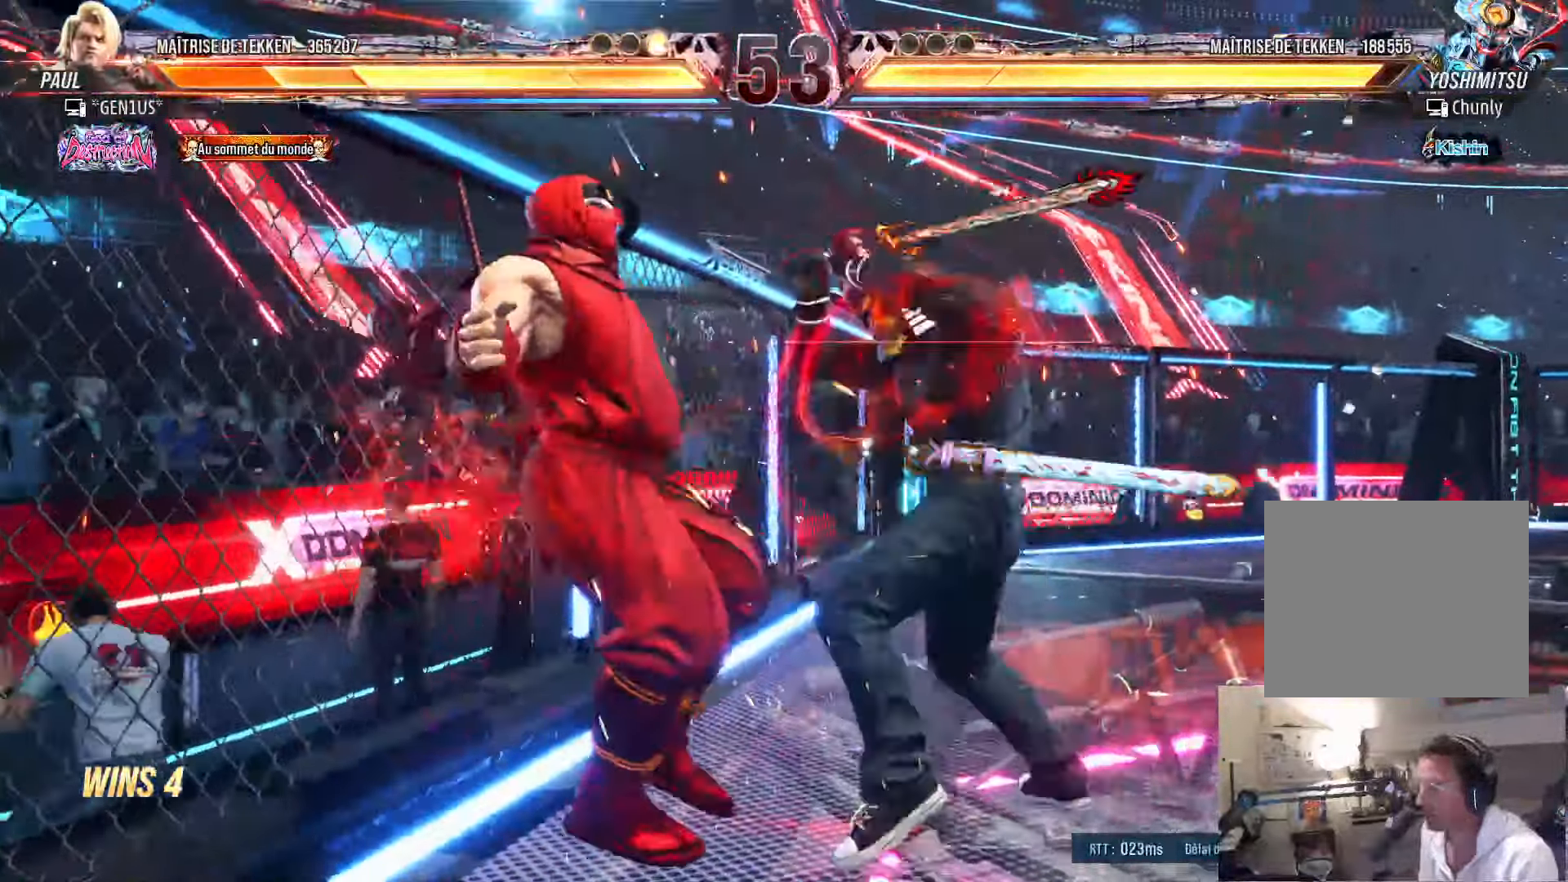
{"dt_ms": 500, "buttons": ["DPAD_LEFT"], "left_stick": "center", "right_stick": "center", "events": [[367, "SQUARE", "up"]]}
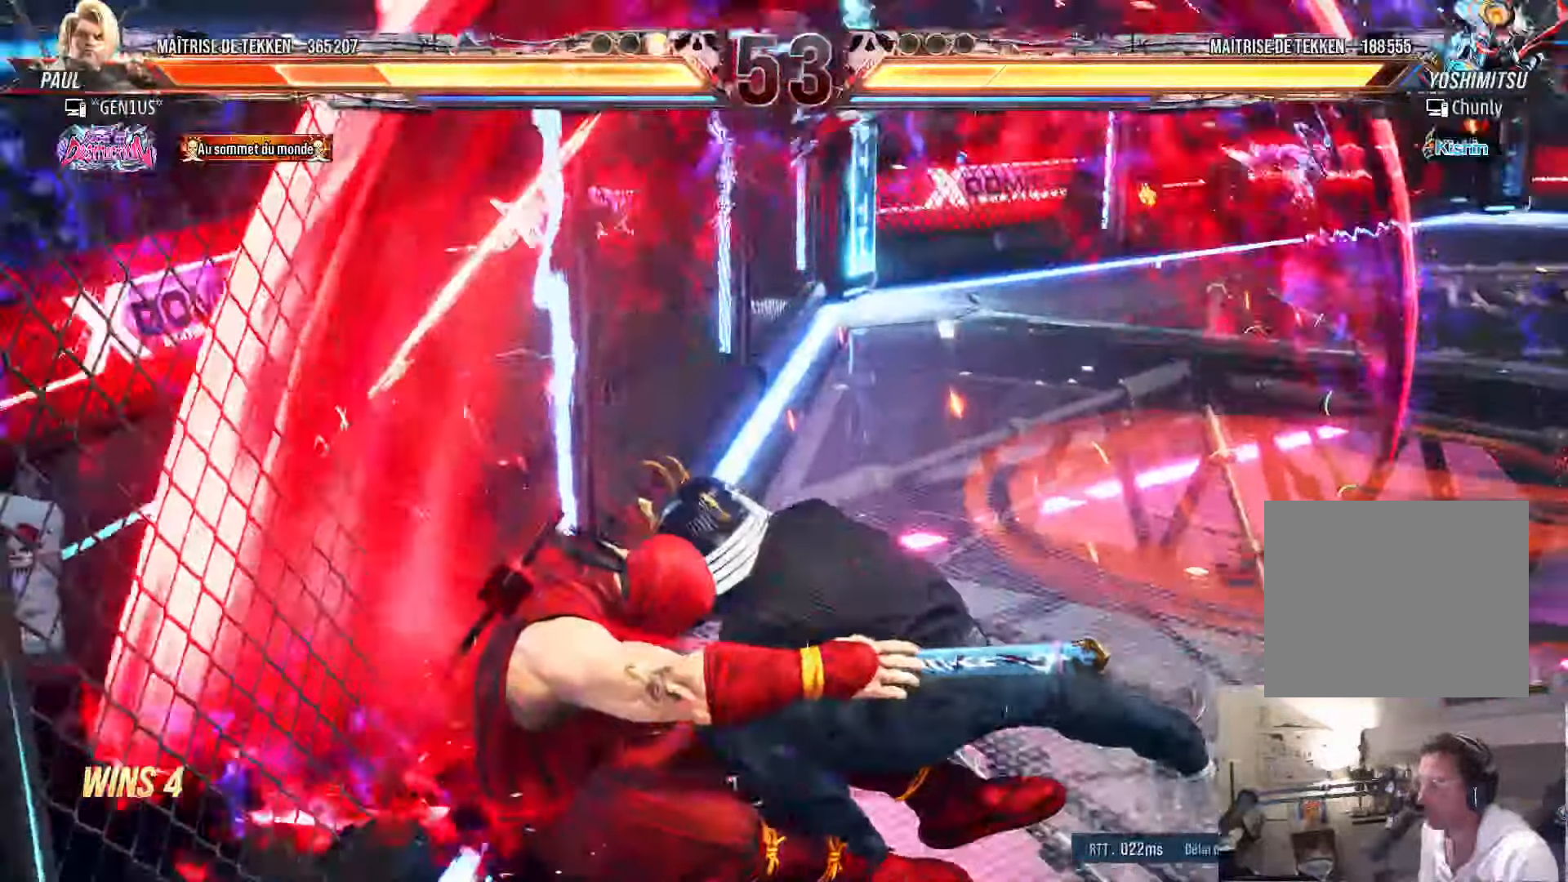
{"dt_ms": 500, "buttons": ["DPAD_DOWN"], "left_stick": "center", "right_stick": "center", "events": [[317, "DPAD_LEFT", "up"], [500, "DPAD_DOWN", "down"]]}
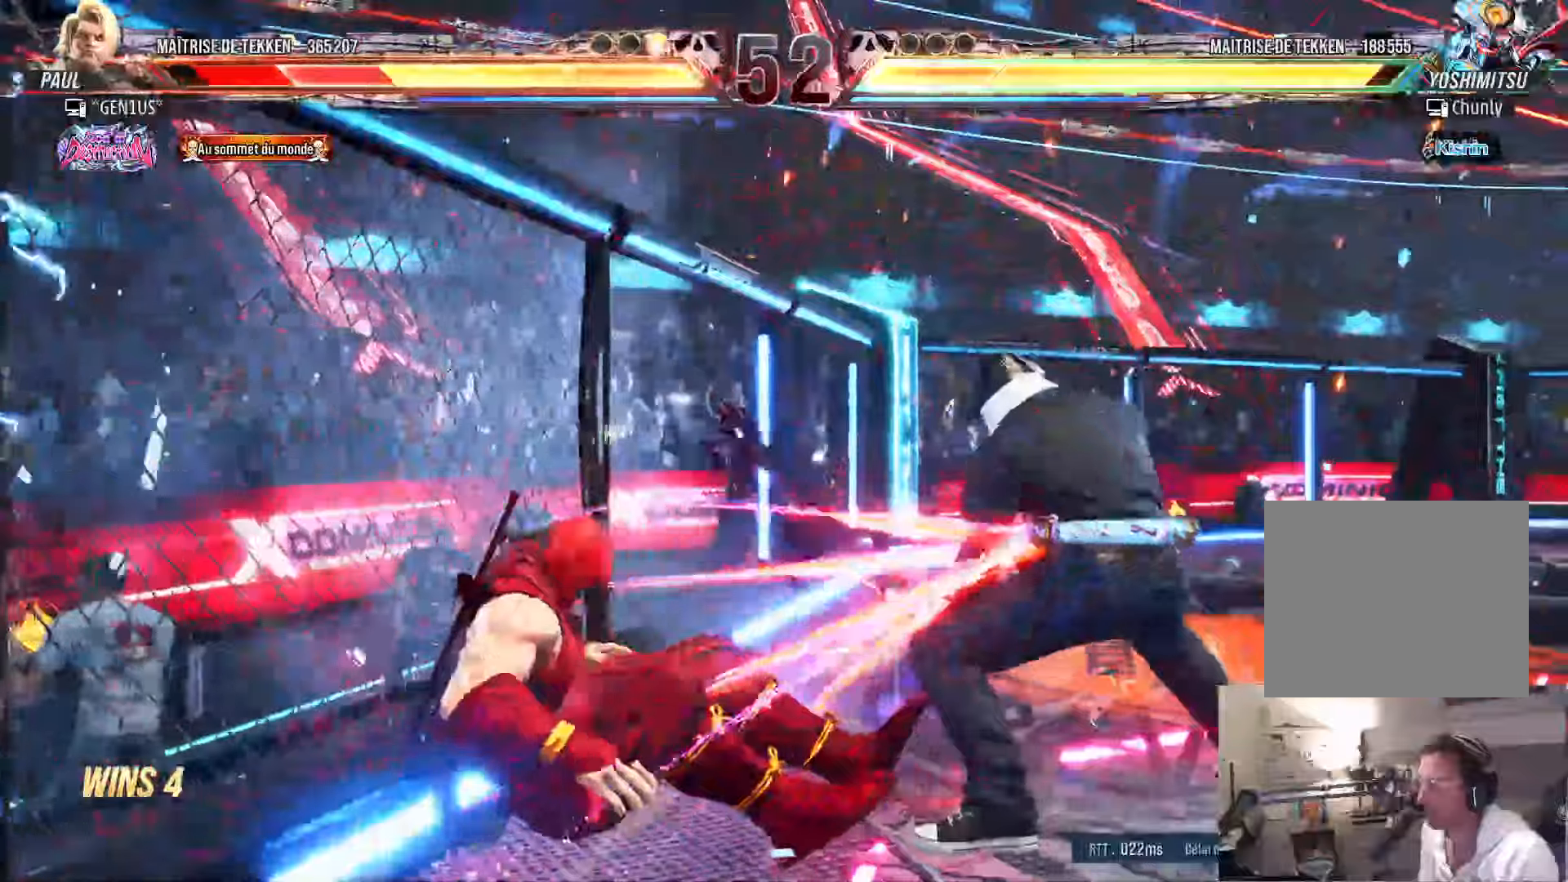
{"dt_ms": 500, "buttons": ["SQUARE", "DPAD_DOWN"], "left_stick": "center", "right_stick": "center", "events": [[117, "SQUARE", "down"], [150, "SQUARE", "up"], [250, "SQUARE", "down"], [300, "SQUARE", "up"], [367, "SQUARE", "down"]]}
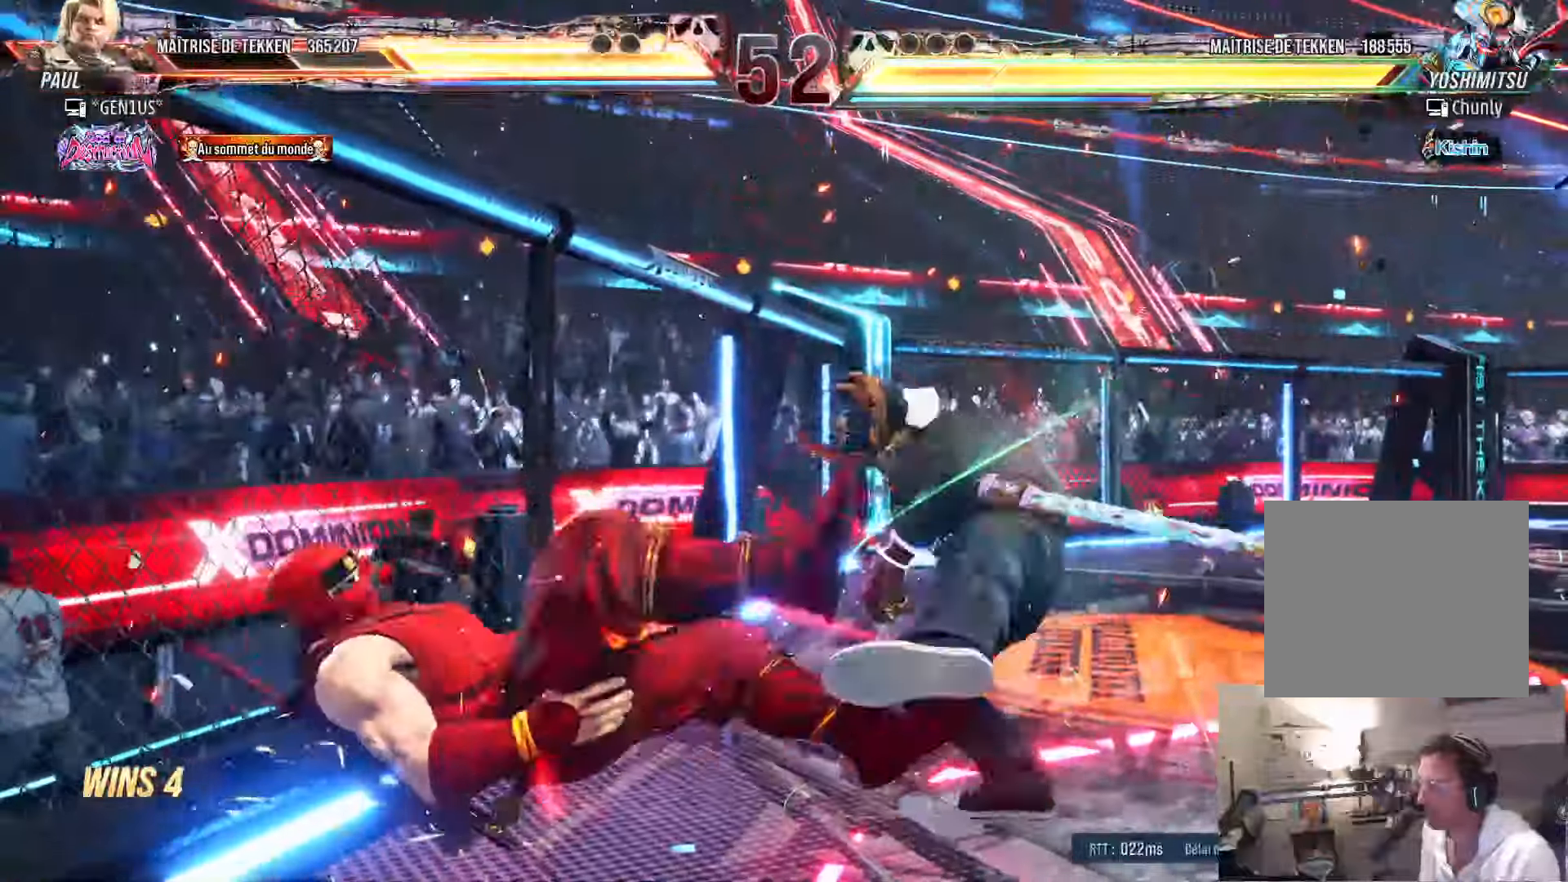
{"dt_ms": 500, "buttons": ["SQUARE", "DPAD_DOWN"], "left_stick": "center", "right_stick": "center", "events": [[250, "SQUARE", "up"], [317, "SQUARE", "down"], [417, "SQUARE", "up"], [484, "SQUARE", "down"]]}
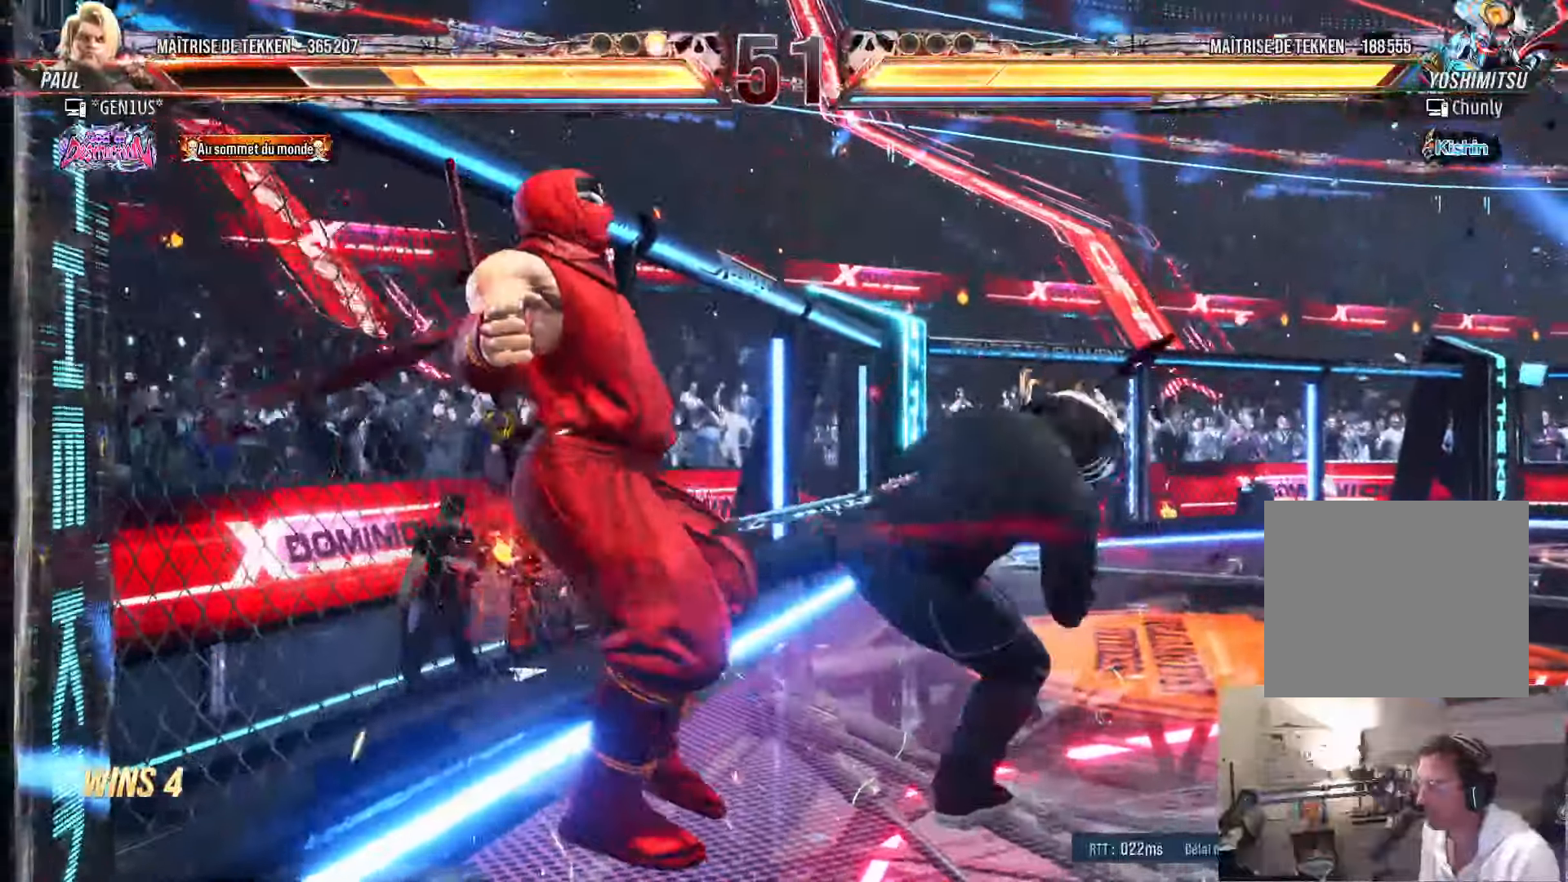
{"dt_ms": 500, "buttons": ["DPAD_DOWN"], "left_stick": "center", "right_stick": "center", "events": [[50, "DPAD_DOWN", "up"], [167, "SQUARE", "up"], [500, "DPAD_DOWN", "down"]]}
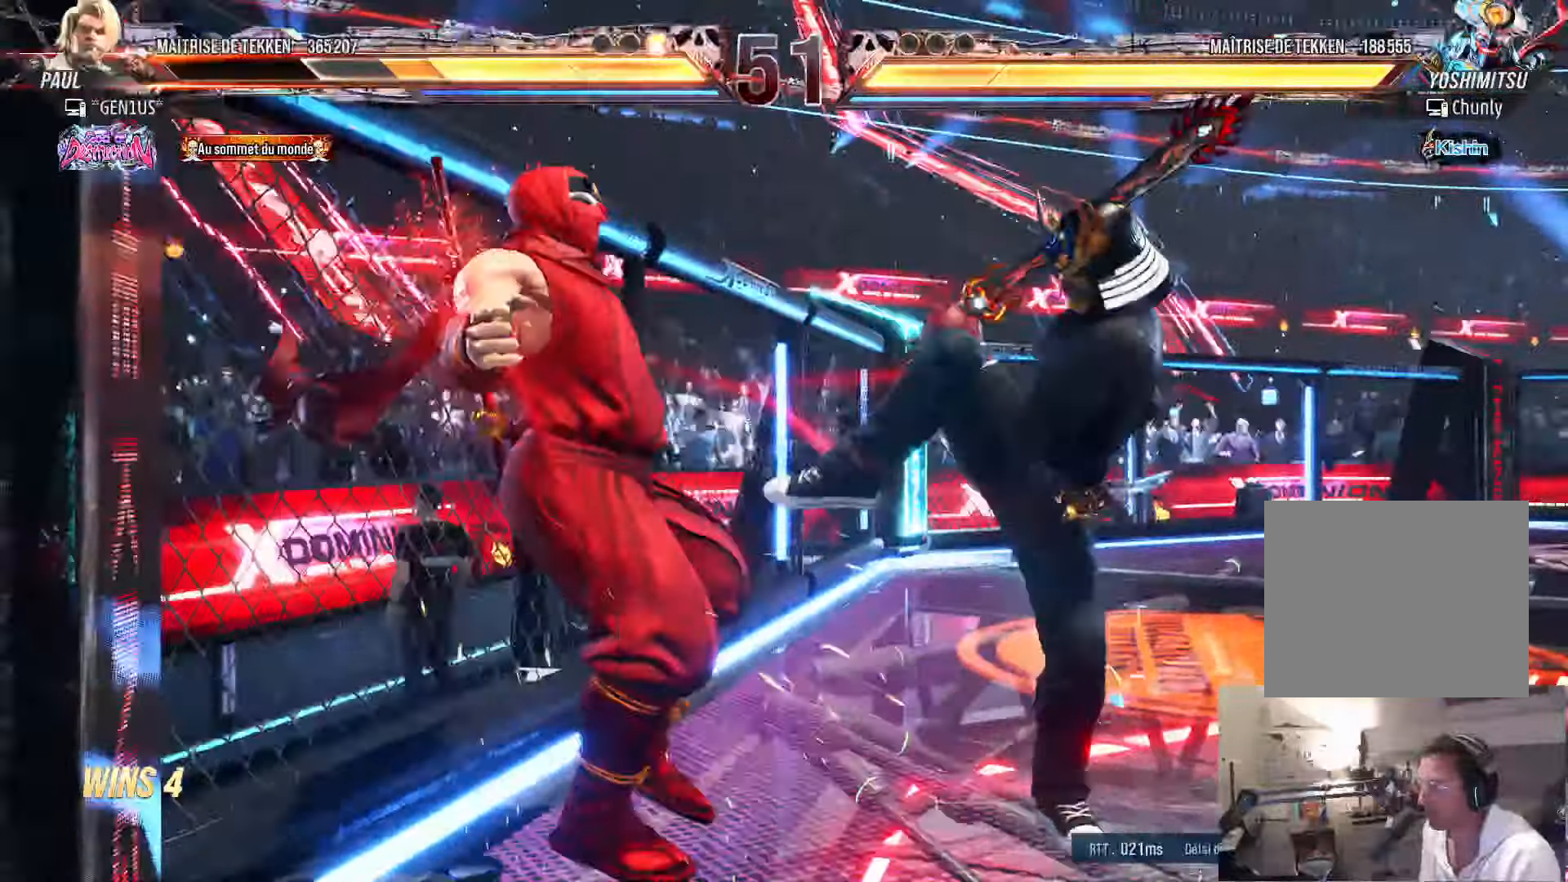
{"dt_ms": 500, "buttons": ["DPAD_DOWN"], "left_stick": "center", "right_stick": "center", "events": [[417, "SQUARE", "down"], [484, "SQUARE", "up"]]}
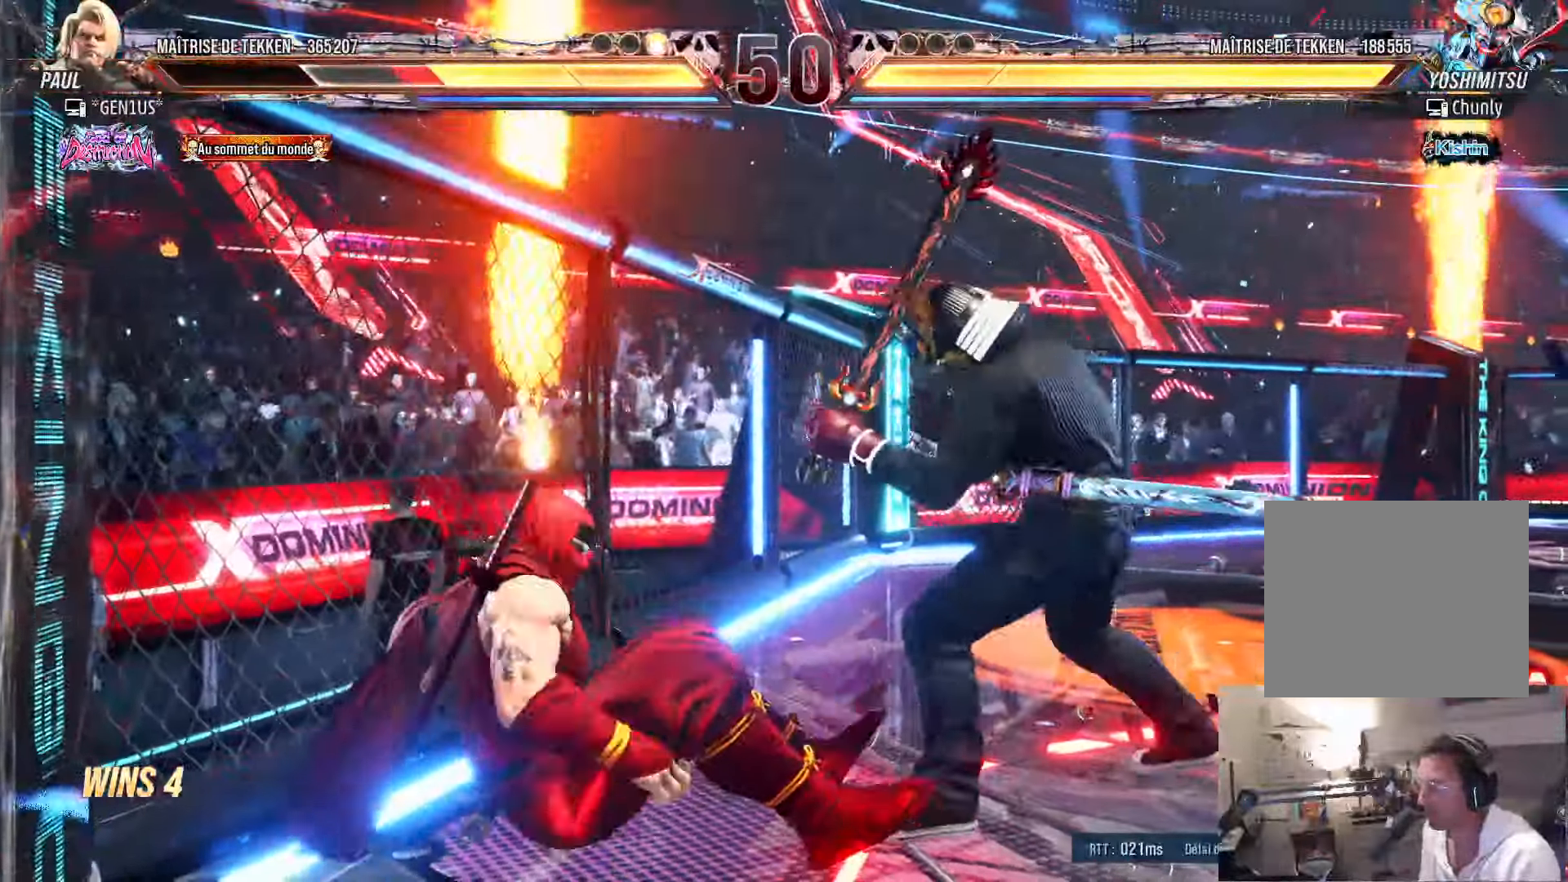
{"dt_ms": 500, "buttons": ["DPAD_LEFT"], "left_stick": "center", "right_stick": "center", "events": [[50, "SQUARE", "down"], [334, "DPAD_DOWN", "up"], [384, "DPAD_LEFT", "down"], [450, "DPAD_LEFT", "up"], [484, "SQUARE", "up"], [500, "DPAD_LEFT", "down"]]}
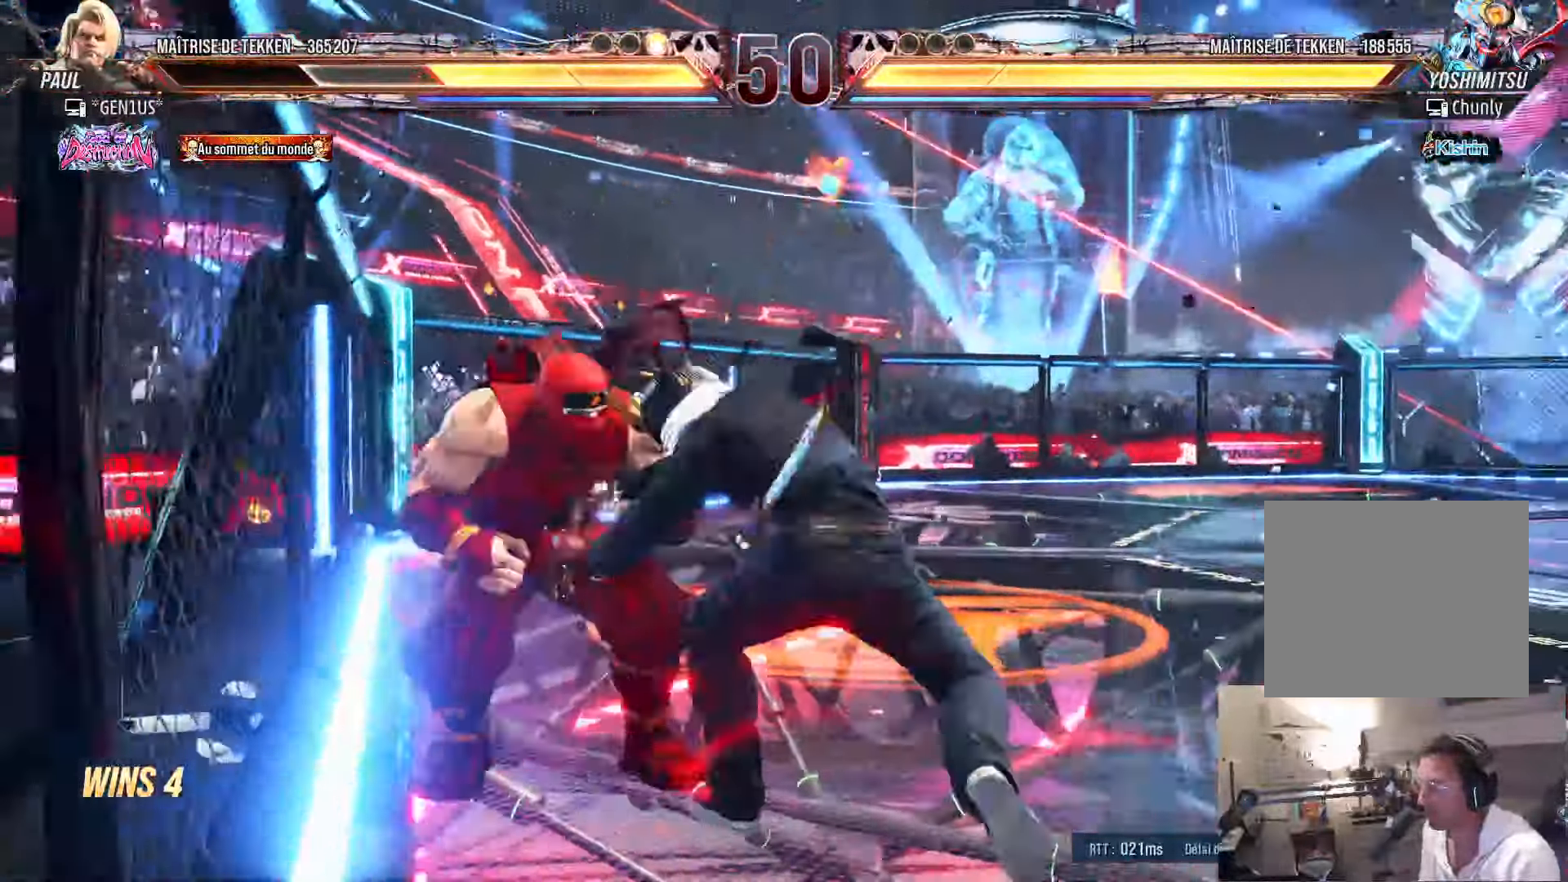
{"dt_ms": 1000, "buttons": ["DPAD_LEFT"], "left_stick": "center", "right_stick": "center"}
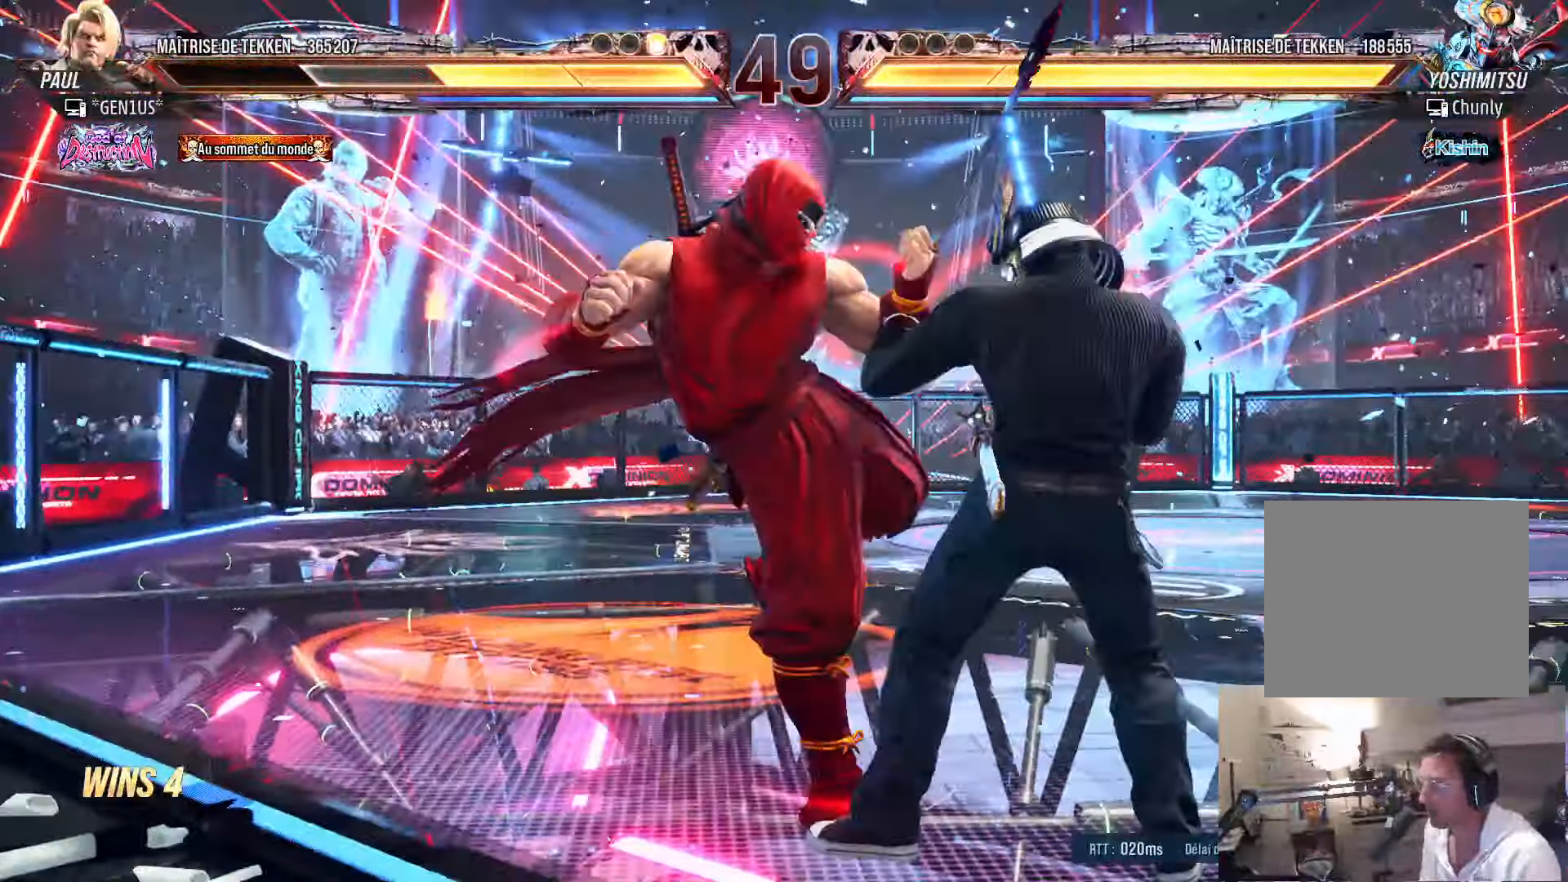
{"dt_ms": 500, "buttons": ["DPAD_LEFT"], "left_stick": "center", "right_stick": "center", "events": []}
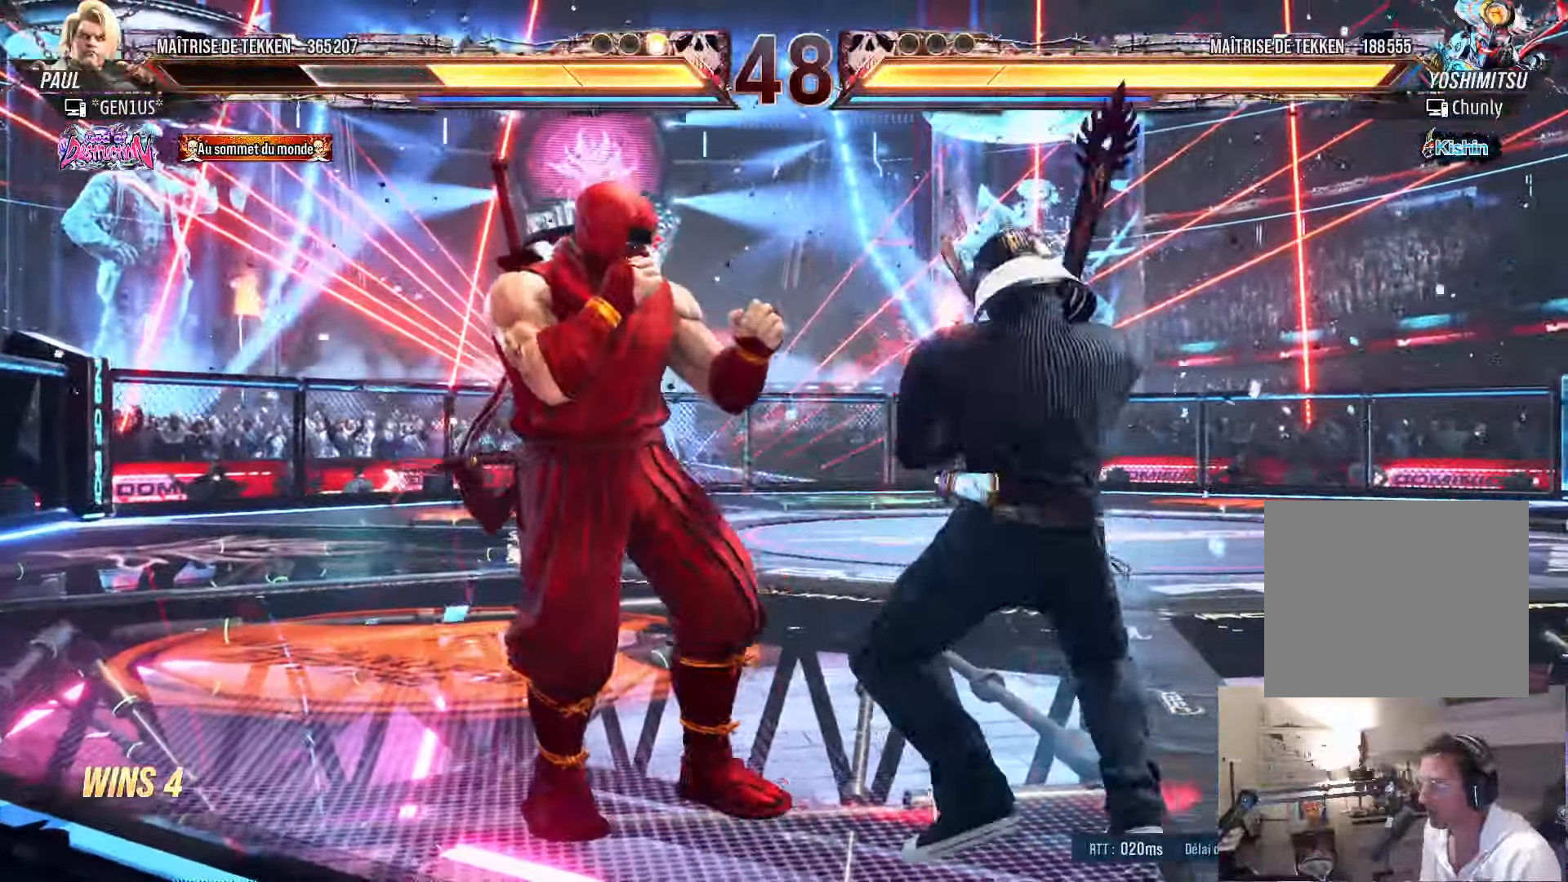
{"dt_ms": 500, "buttons": ["DPAD_RIGHT"], "left_stick": "center", "right_stick": "center", "events": [[350, "DPAD_LEFT", "up"], [384, "DPAD_RIGHT", "down"], [400, "CIRCLE", "down"], [400, "SQUARE", "down"], [434, "CIRCLE", "up"], [434, "SQUARE", "up"]]}
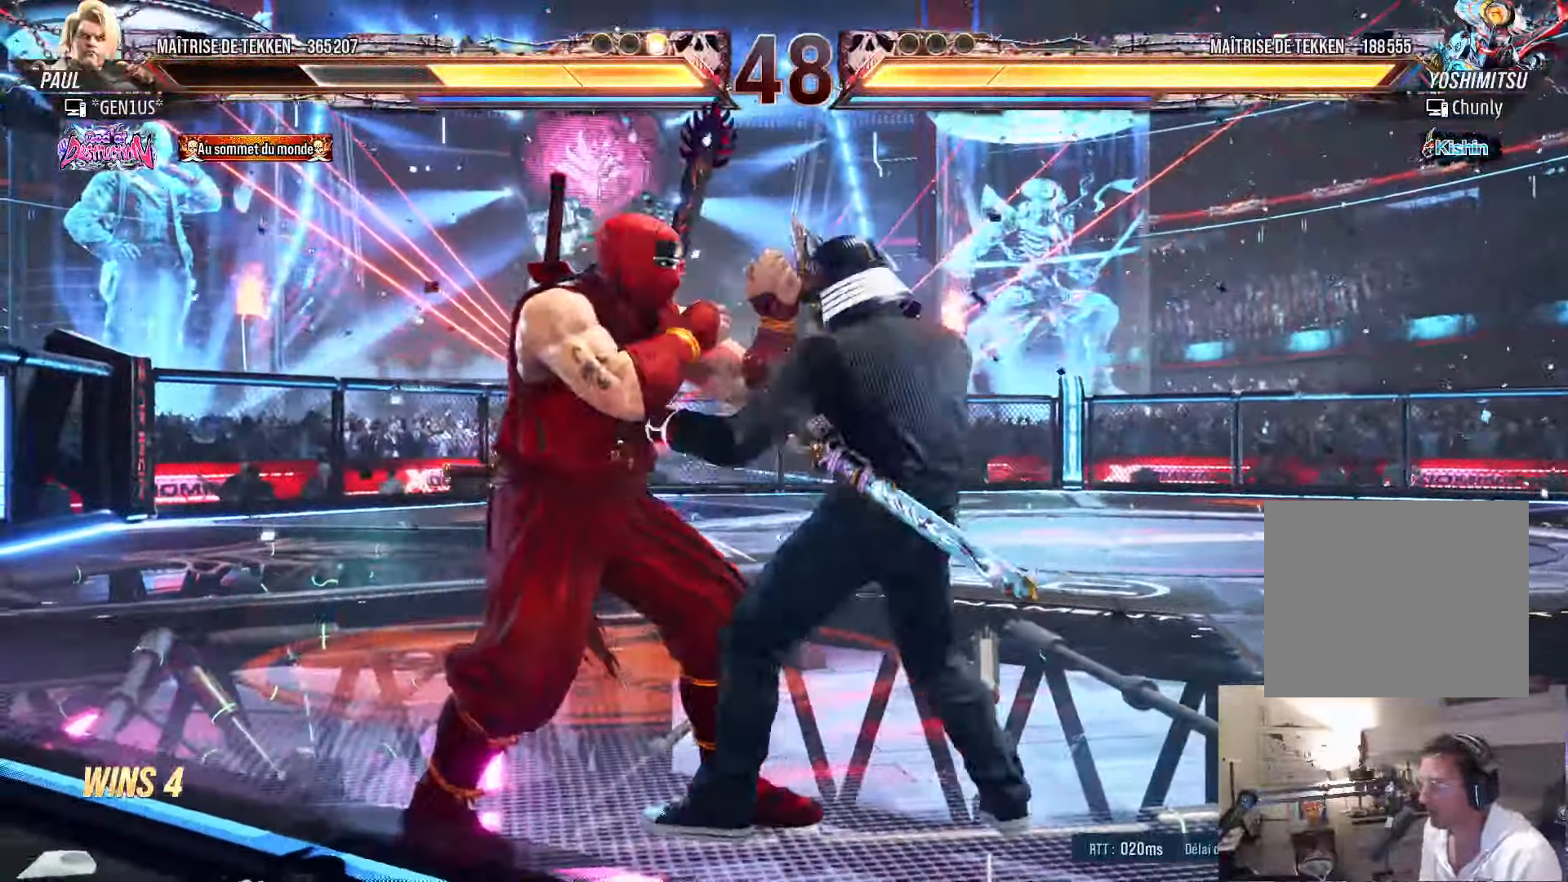
{"dt_ms": 500, "buttons": [], "left_stick": "center", "right_stick": "center", "events": [[17, "CIRCLE", "down"], [17, "SQUARE", "down"], [67, "CIRCLE", "up"], [67, "SQUARE", "up"], [150, "CIRCLE", "down"], [150, "SQUARE", "down"], [200, "CIRCLE", "up"], [217, "DPAD_RIGHT", "up"], [217, "SQUARE", "up"], [250, "DPAD_LEFT", "down"], [467, "DPAD_LEFT", "up"]]}
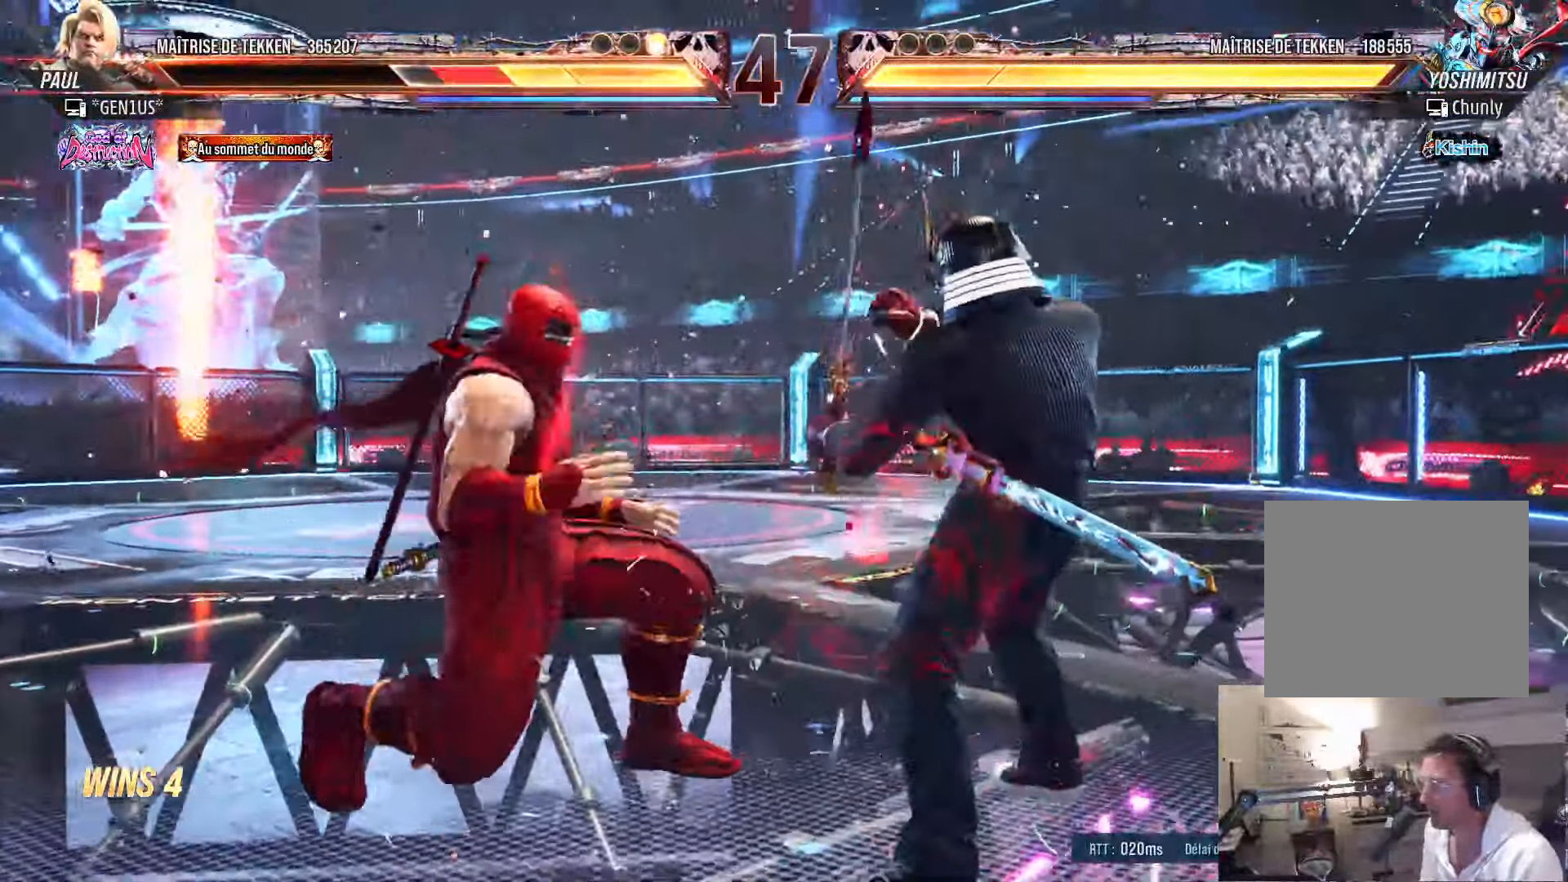
{"dt_ms": 500, "buttons": ["DPAD_LEFT"], "left_stick": "center", "right_stick": "center", "events": [[133, "DPAD_LEFT", "down"], [216, "DPAD_LEFT", "up"], [250, "DPAD_LEFT", "down"]]}